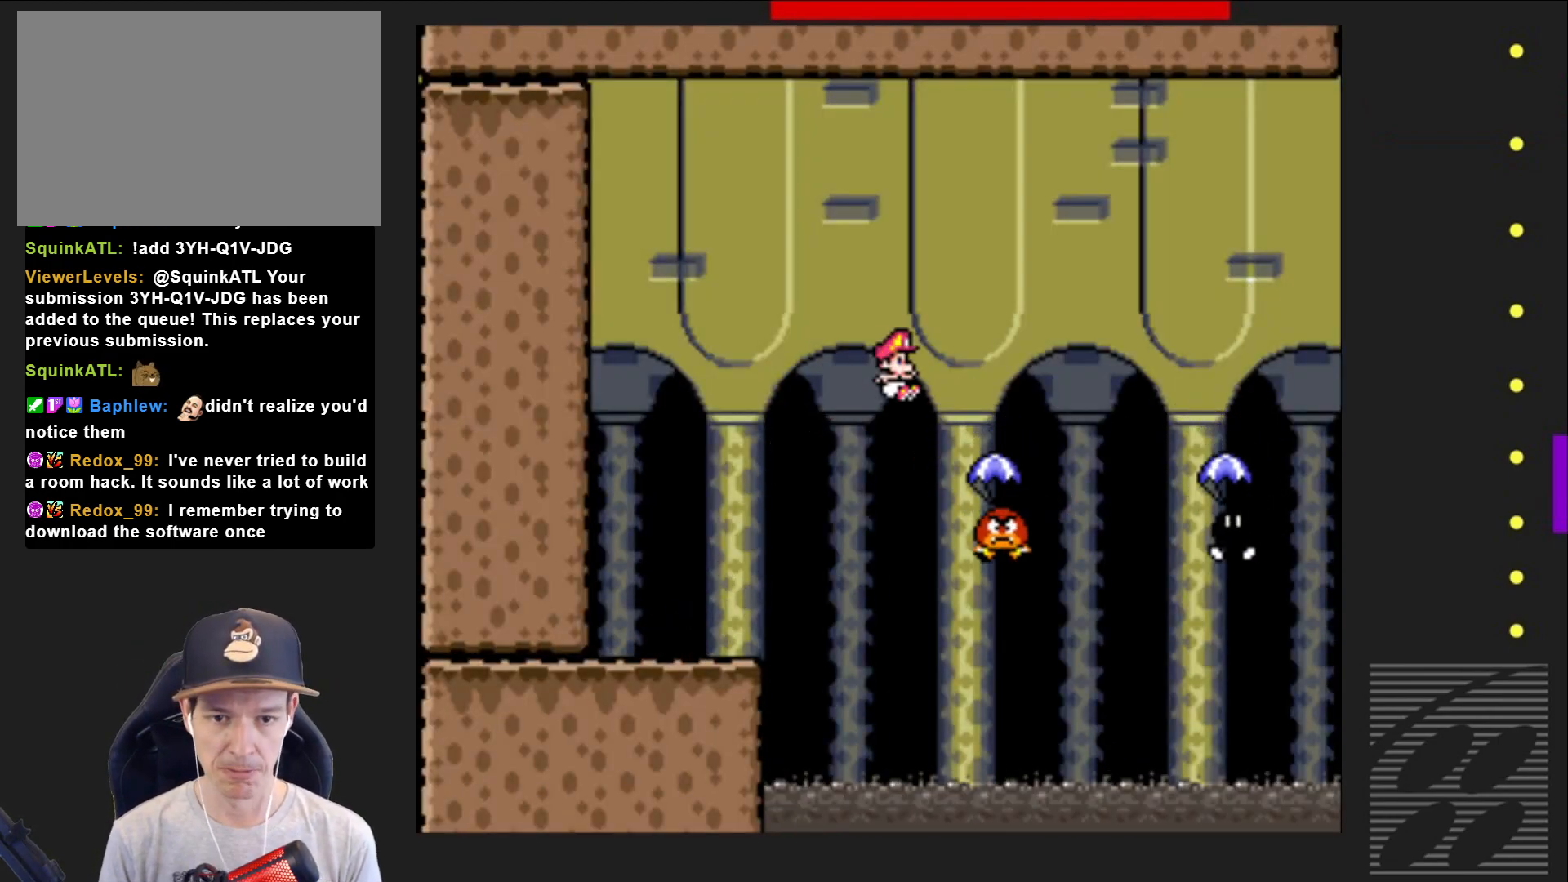
Gameplay with a controller (PlayStation layout); each line is a JSON object with the inputs held at the frame after it. "events" lists button and stick changes between this image and that frame as [ms after this image, input, new state], when the widget could be followed in between. Not read: L3 R3 left_stick right_stick.
{"buttons": ["CROSS", "SQUARE", "DPAD_RIGHT"], "events": [[67, "CROSS", "down"], [150, "DPAD_LEFT", "up"], [217, "DPAD_RIGHT", "down"]]}
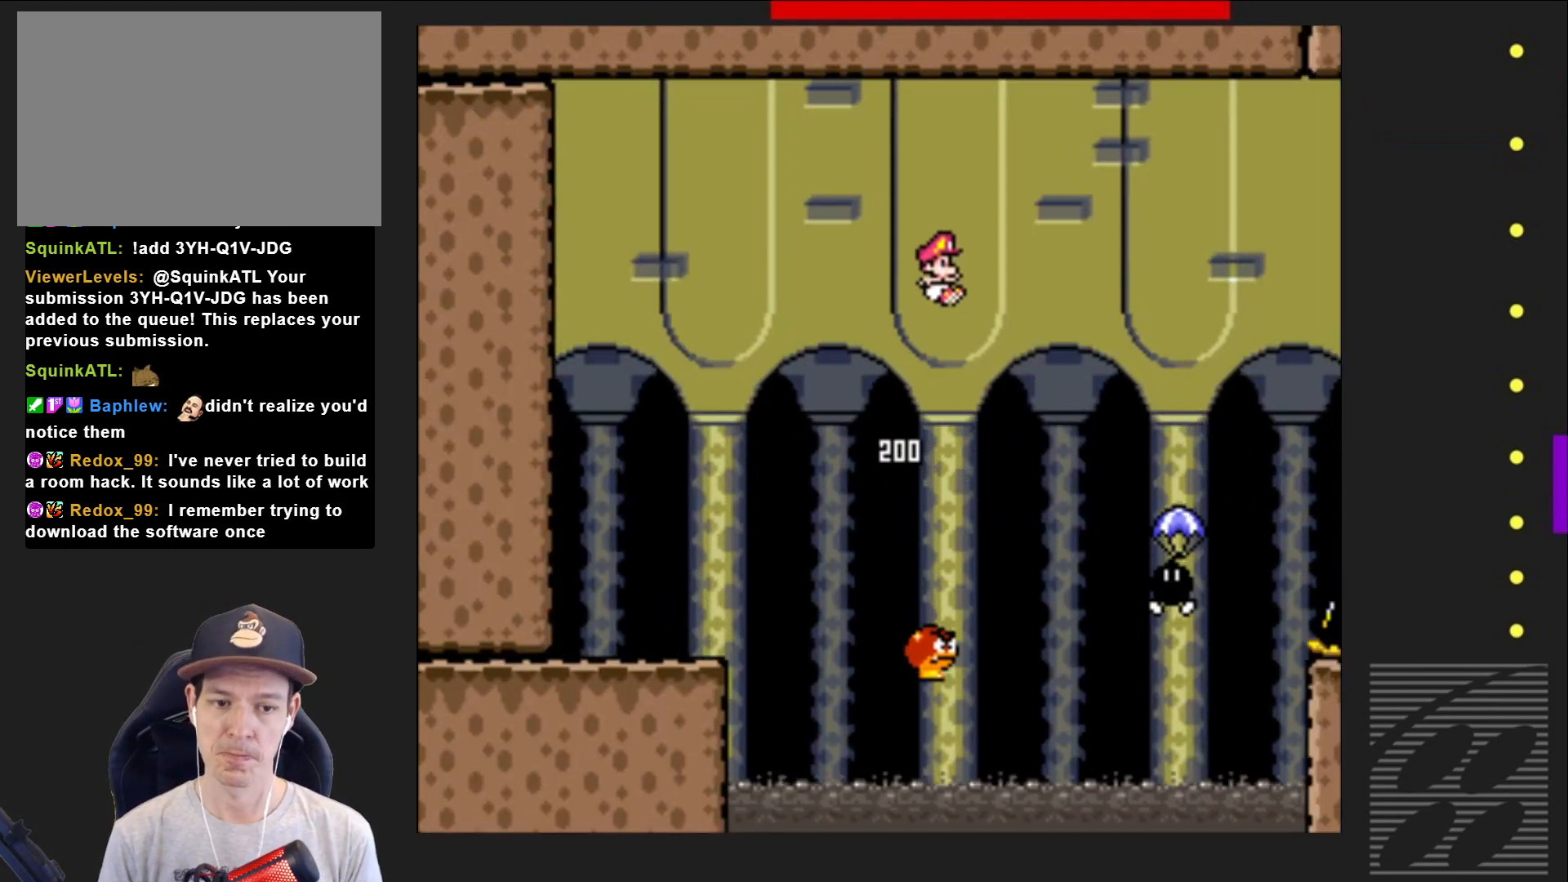
{"buttons": ["CROSS", "SQUARE"], "events": [[50, "CROSS", "up"], [317, "DPAD_RIGHT", "up"], [383, "CROSS", "down"], [383, "DPAD_LEFT", "down"], [500, "DPAD_LEFT", "up"]]}
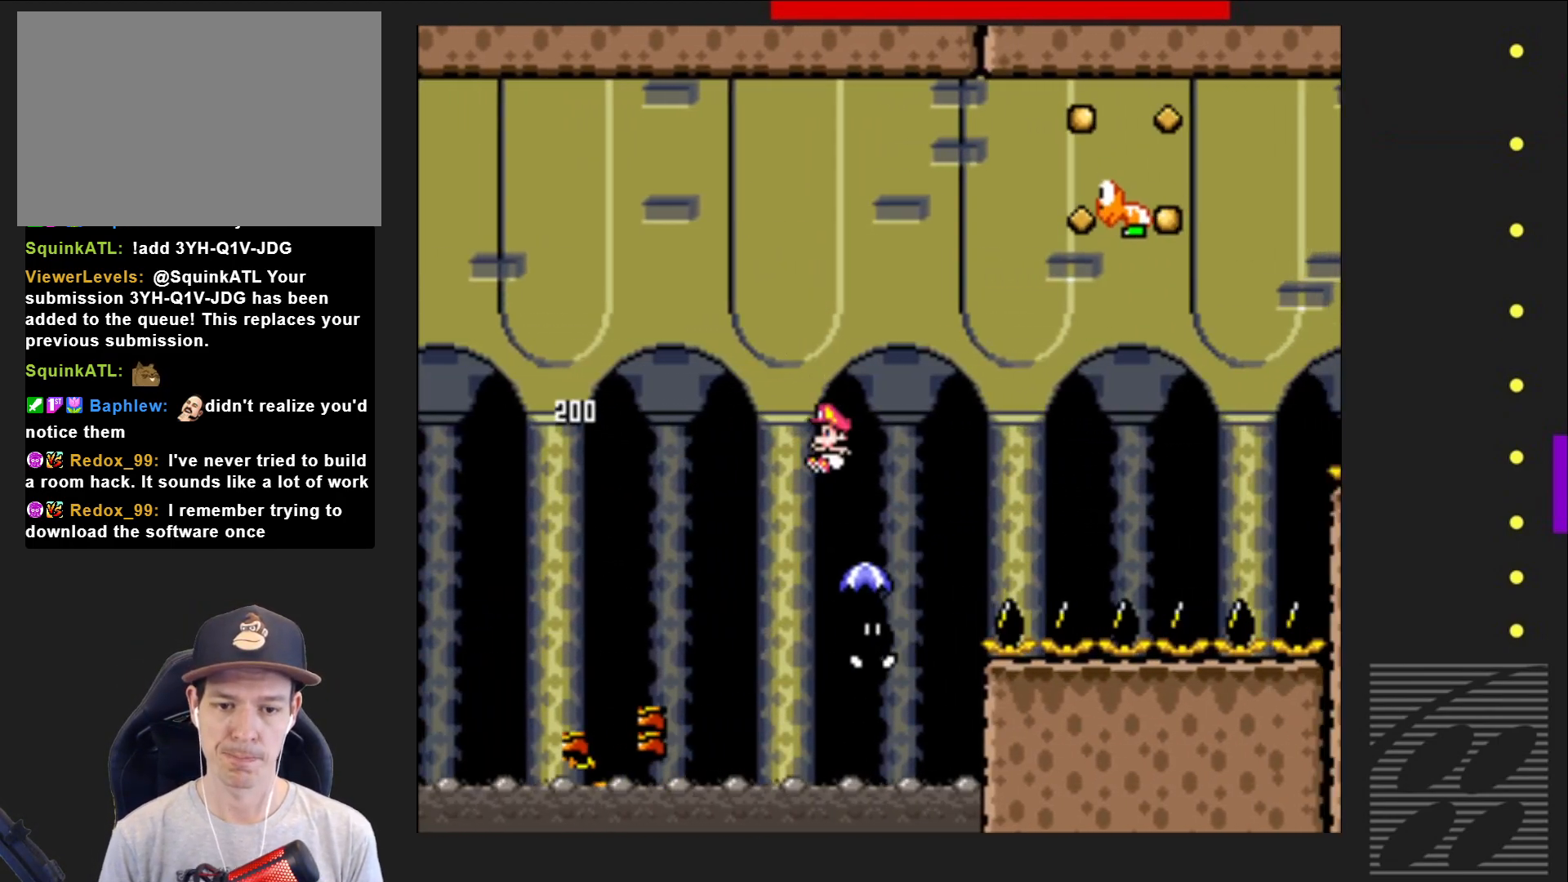
{"buttons": ["CROSS", "SQUARE", "DPAD_RIGHT"], "events": [[67, "DPAD_RIGHT", "down"]]}
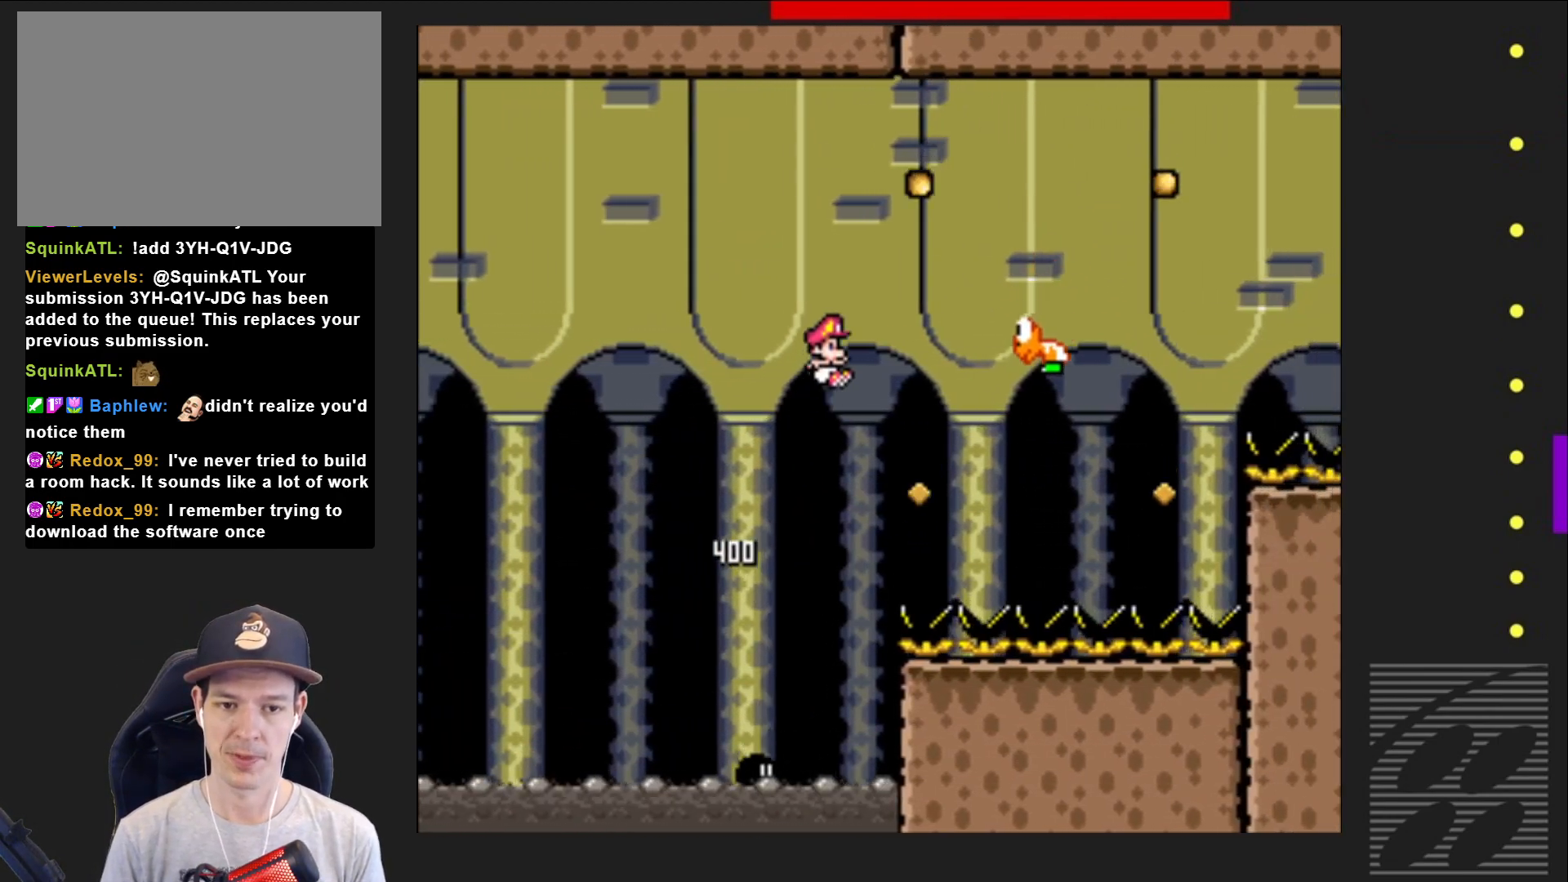
{"buttons": ["CROSS", "SQUARE", "DPAD_RIGHT"], "events": [[100, "CROSS", "up"], [100, "DPAD_RIGHT", "up"], [183, "DPAD_LEFT", "down"], [250, "DPAD_LEFT", "up"], [267, "CROSS", "down"], [317, "DPAD_RIGHT", "down"]]}
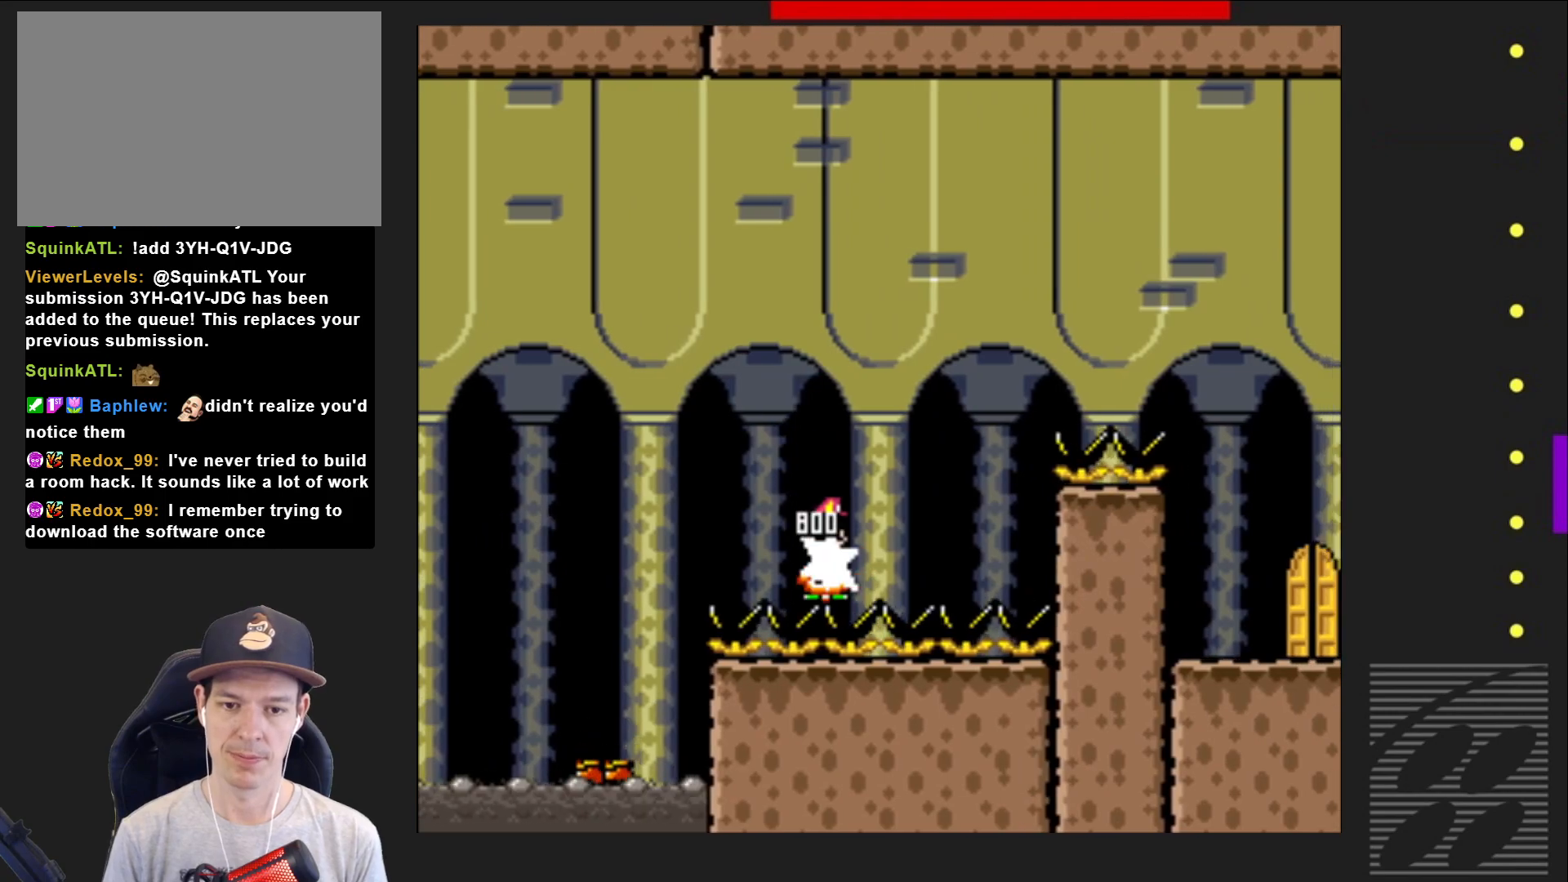
{"buttons": ["CROSS", "SQUARE", "DPAD_RIGHT"], "events": []}
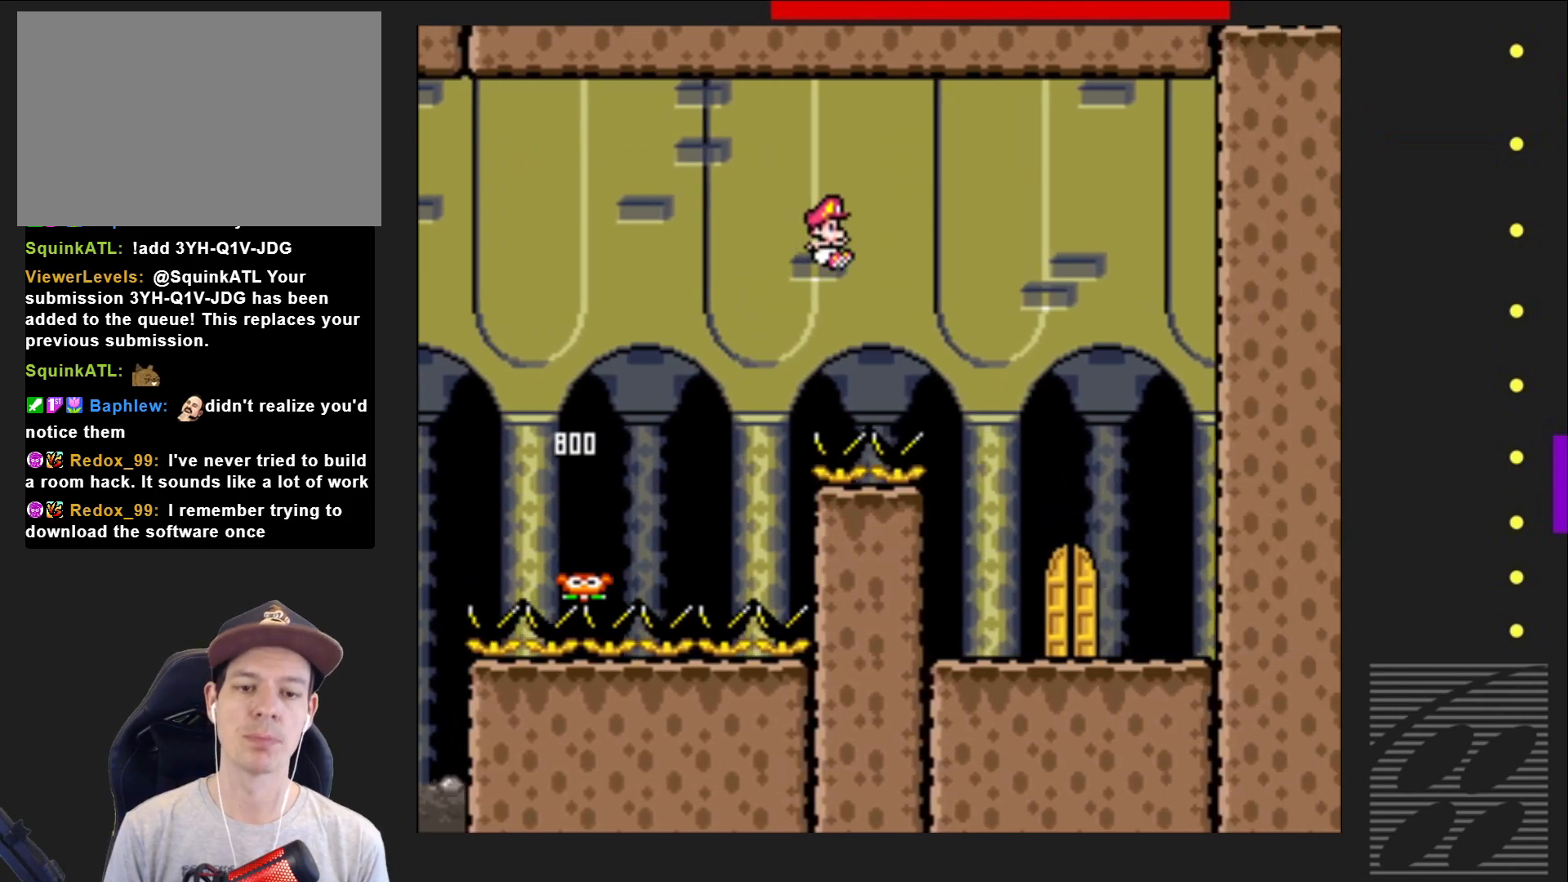
{"buttons": ["SQUARE", "DPAD_LEFT"], "events": [[250, "CROSS", "up"], [283, "DPAD_RIGHT", "up"], [400, "DPAD_LEFT", "down"]]}
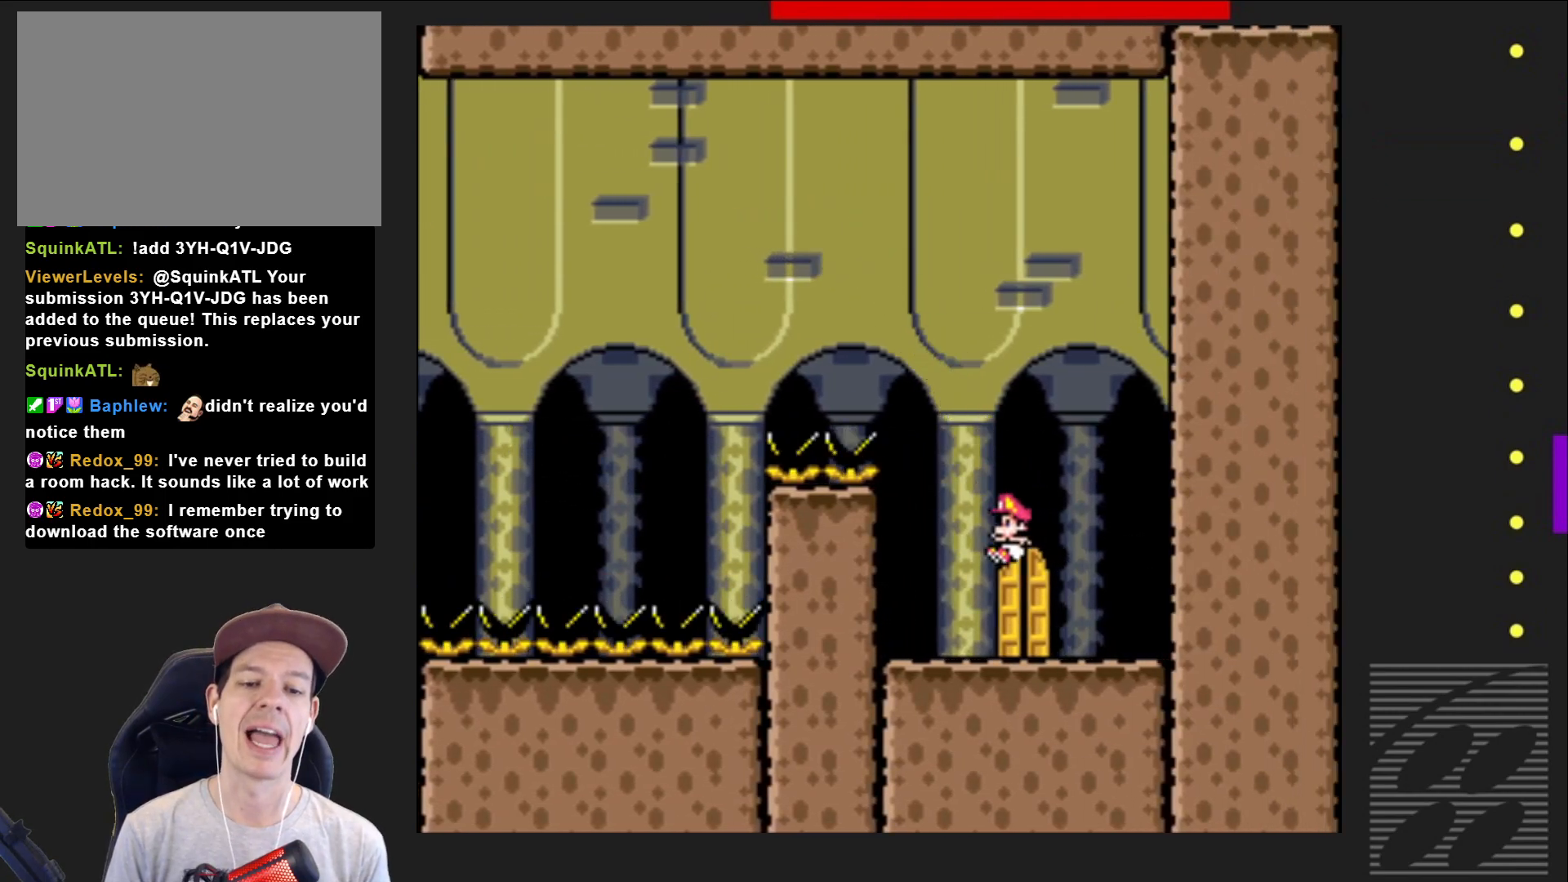
{"buttons": ["SQUARE", "DPAD_UP"], "events": [[17, "DPAD_LEFT", "up"], [117, "DPAD_RIGHT", "down"], [200, "DPAD_RIGHT", "up"], [467, "DPAD_UP", "down"]]}
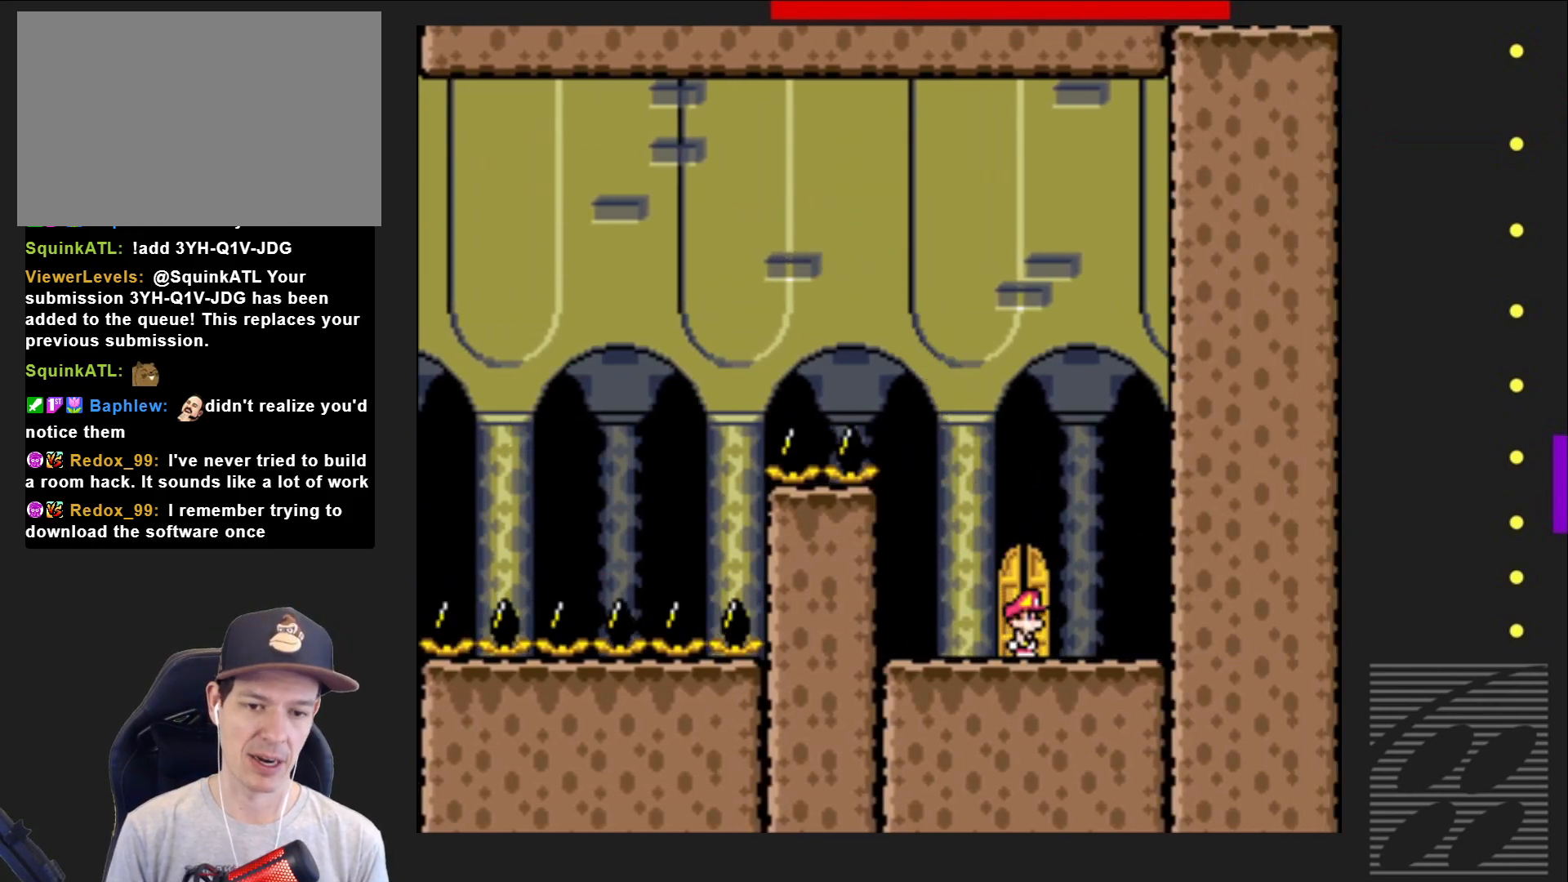
{"buttons": ["SQUARE"], "events": [[50, "DPAD_UP", "up"], [133, "DPAD_UP", "down"], [250, "DPAD_UP", "up"]]}
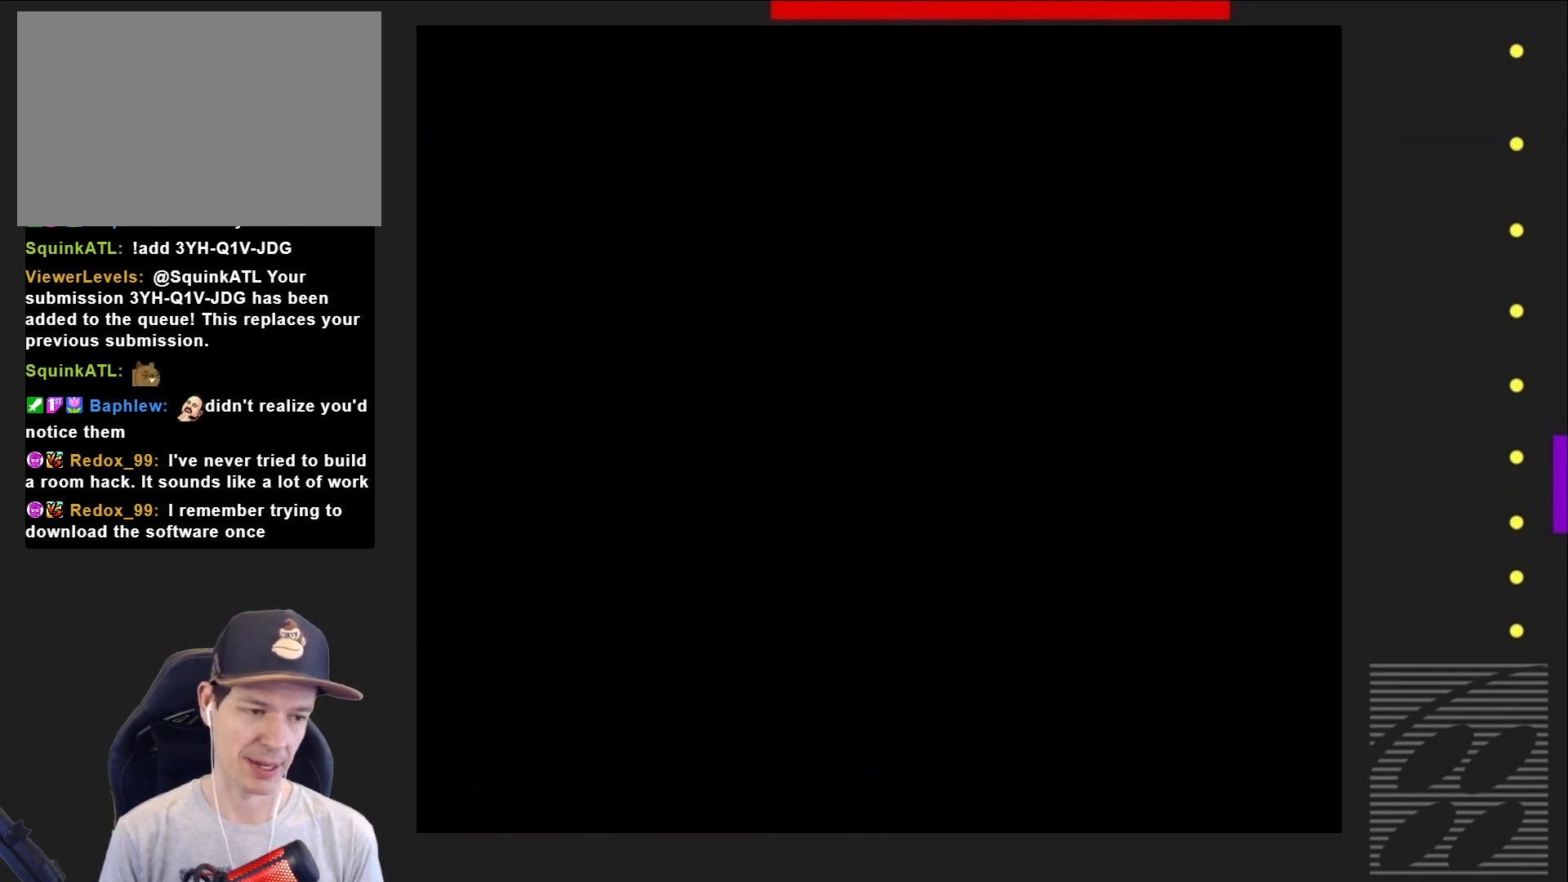
{"buttons": ["SQUARE"], "events": []}
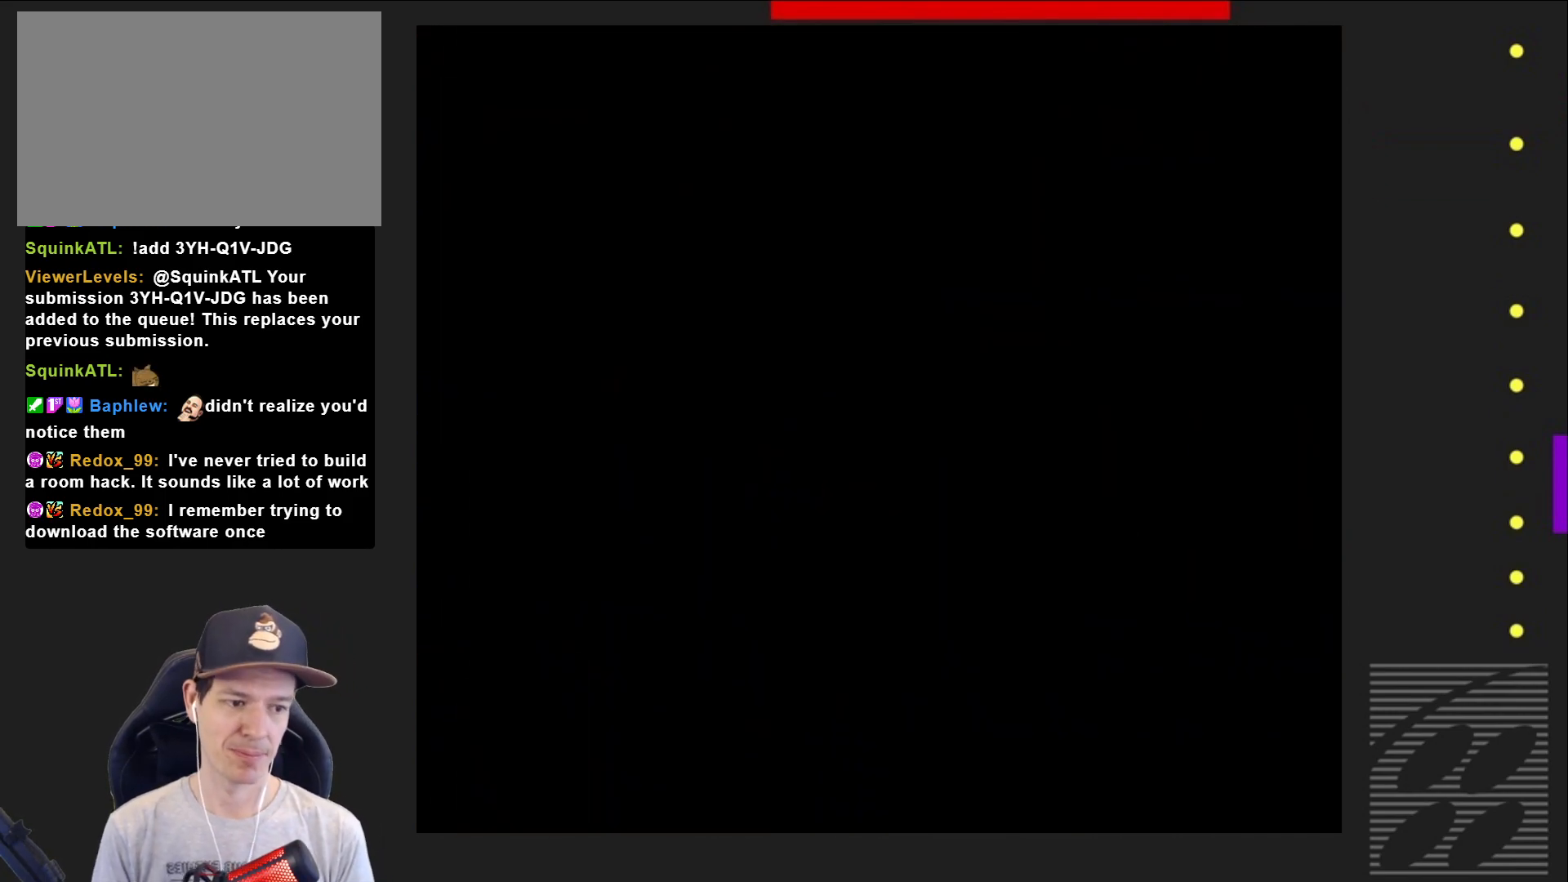
{"buttons": ["SQUARE"], "events": []}
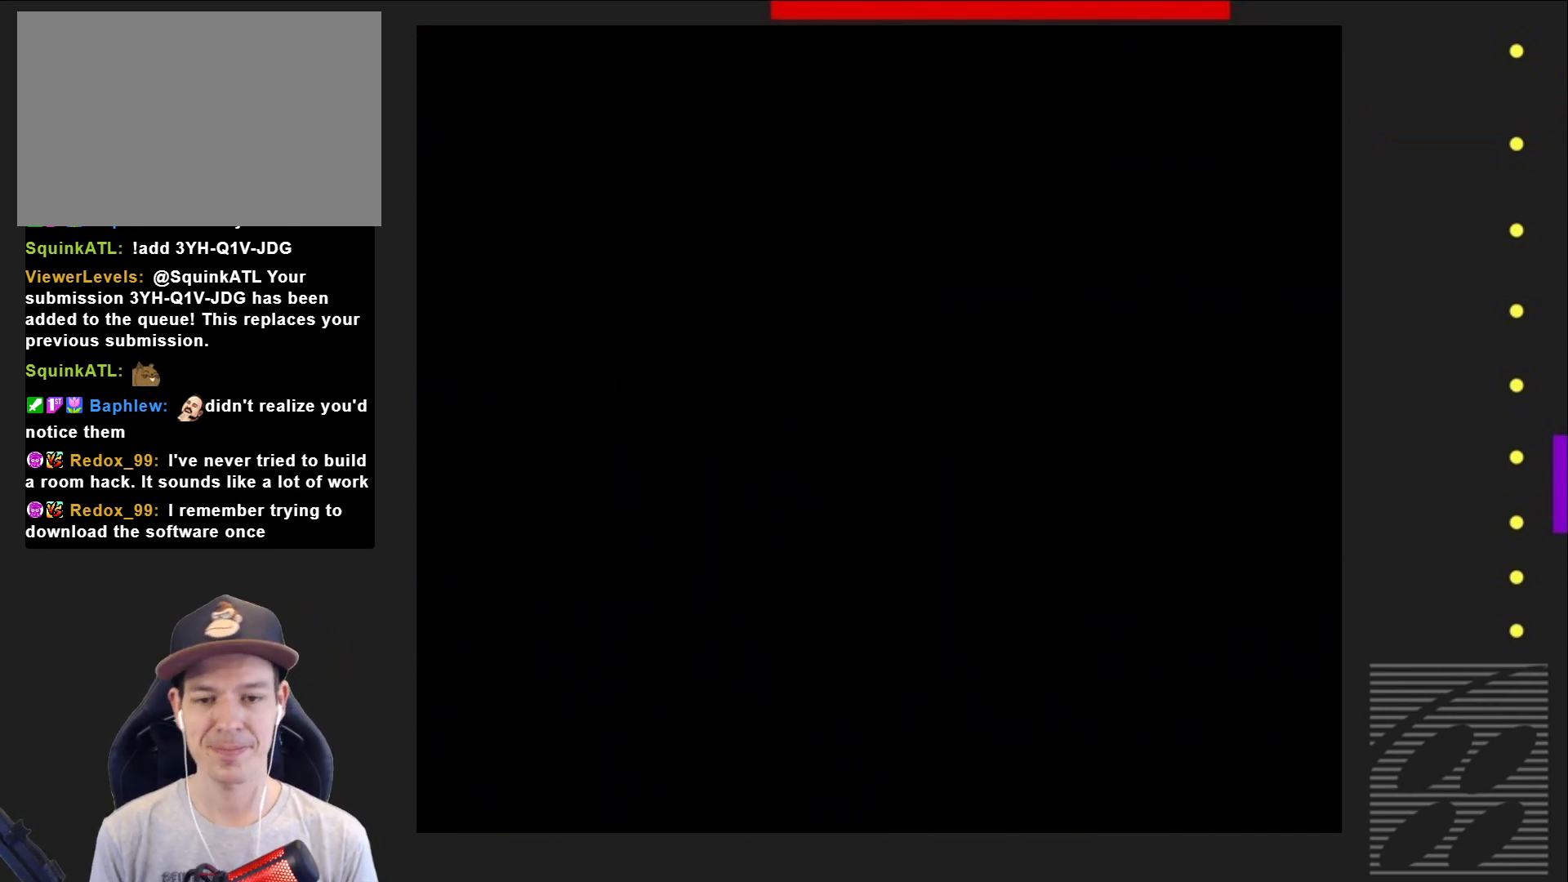
{"buttons": ["SQUARE"], "events": []}
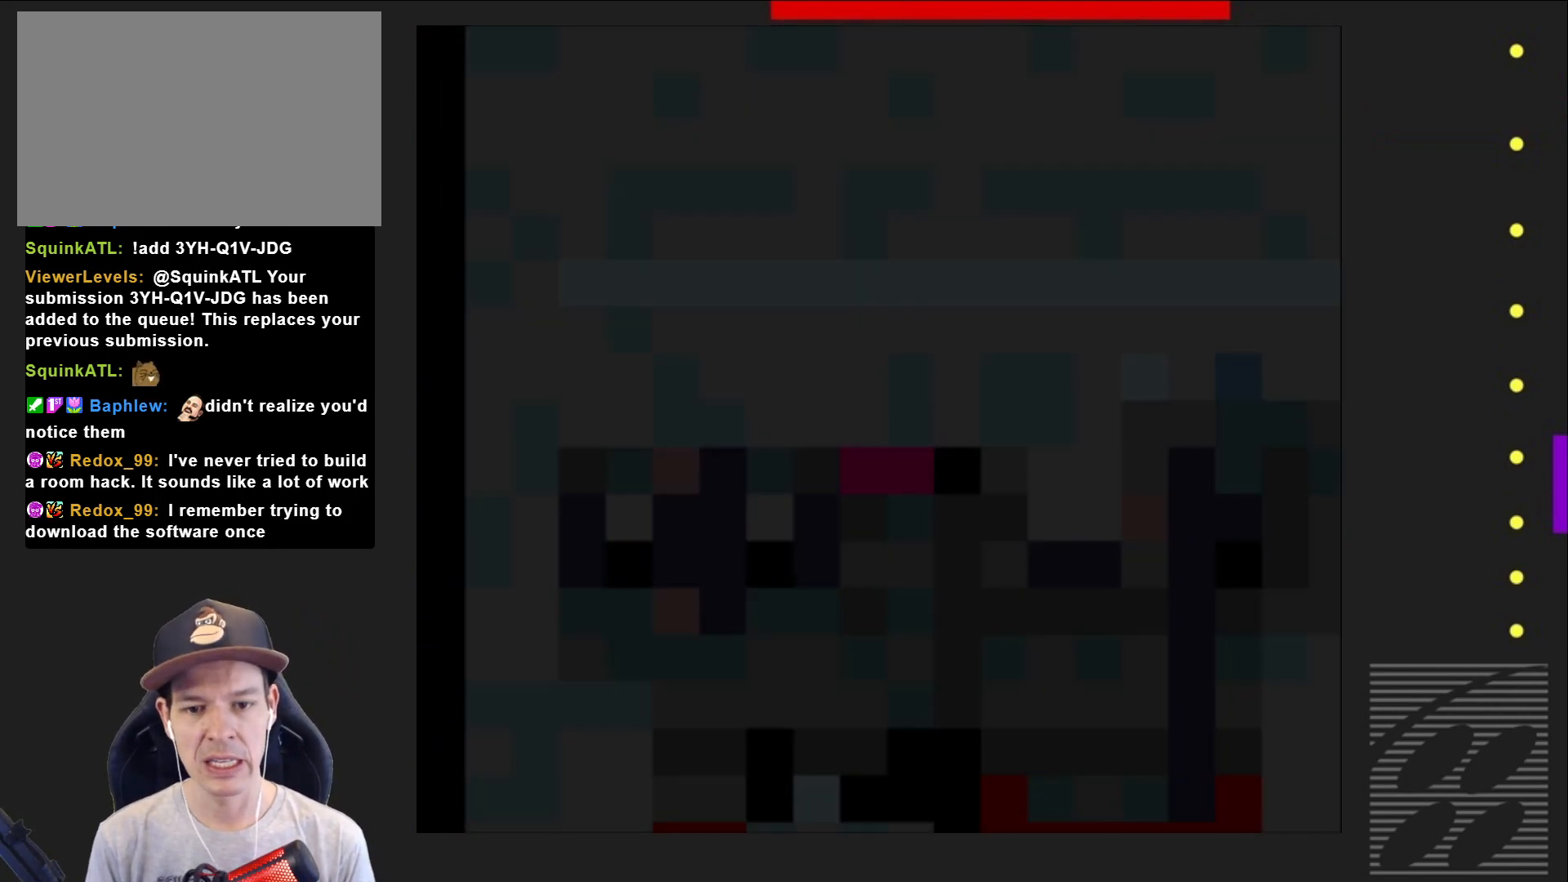
{"buttons": ["SQUARE"], "events": []}
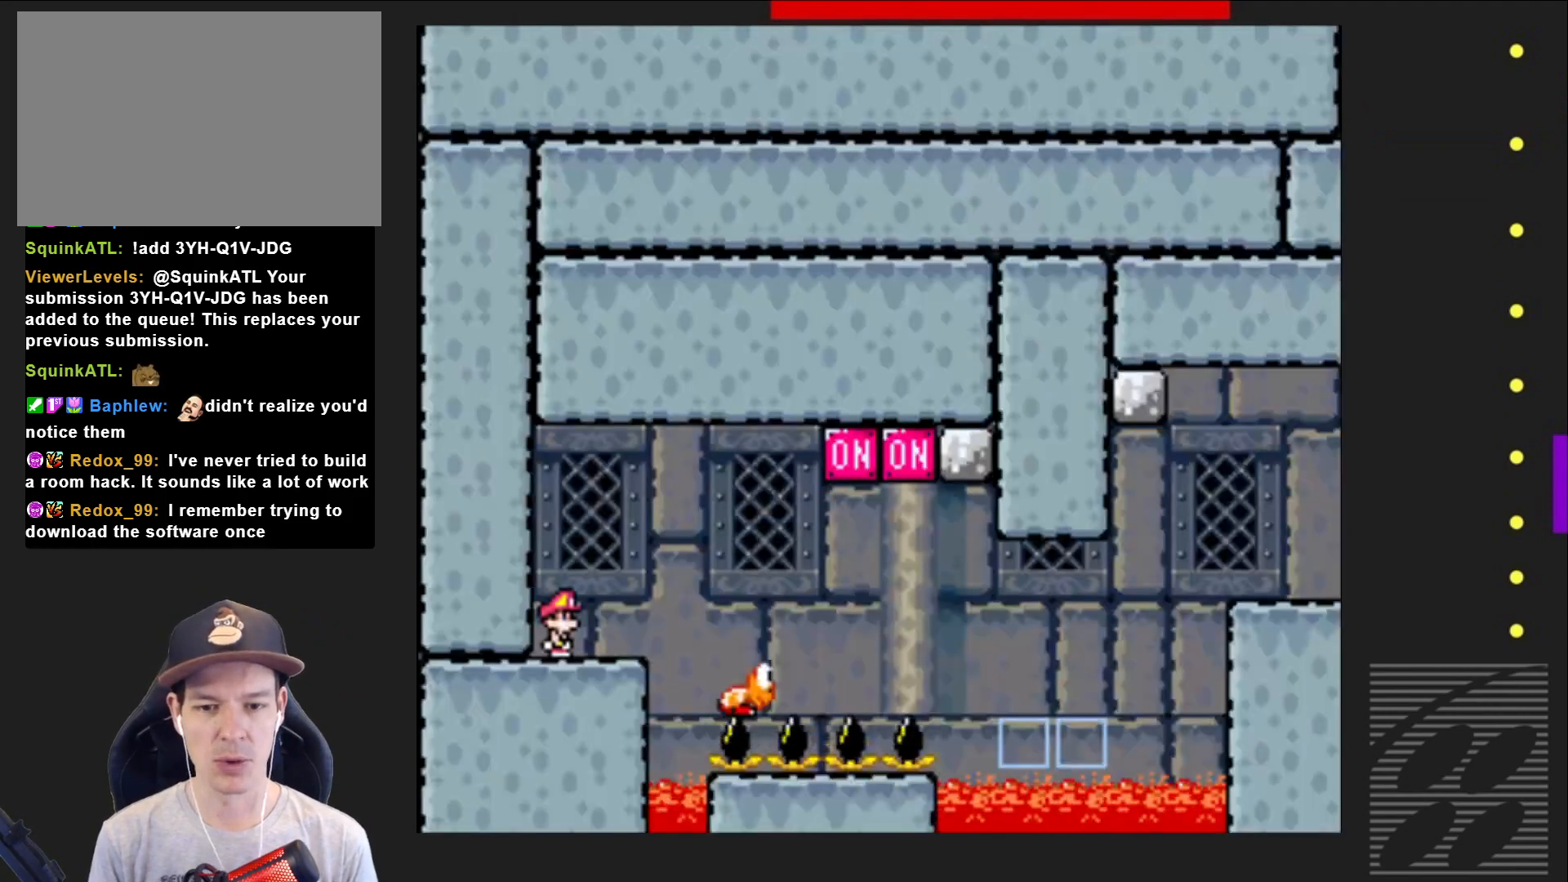
{"buttons": ["SQUARE", "DPAD_RIGHT"], "events": [[100, "DPAD_RIGHT", "down"], [300, "CROSS", "down"], [400, "CROSS", "up"]]}
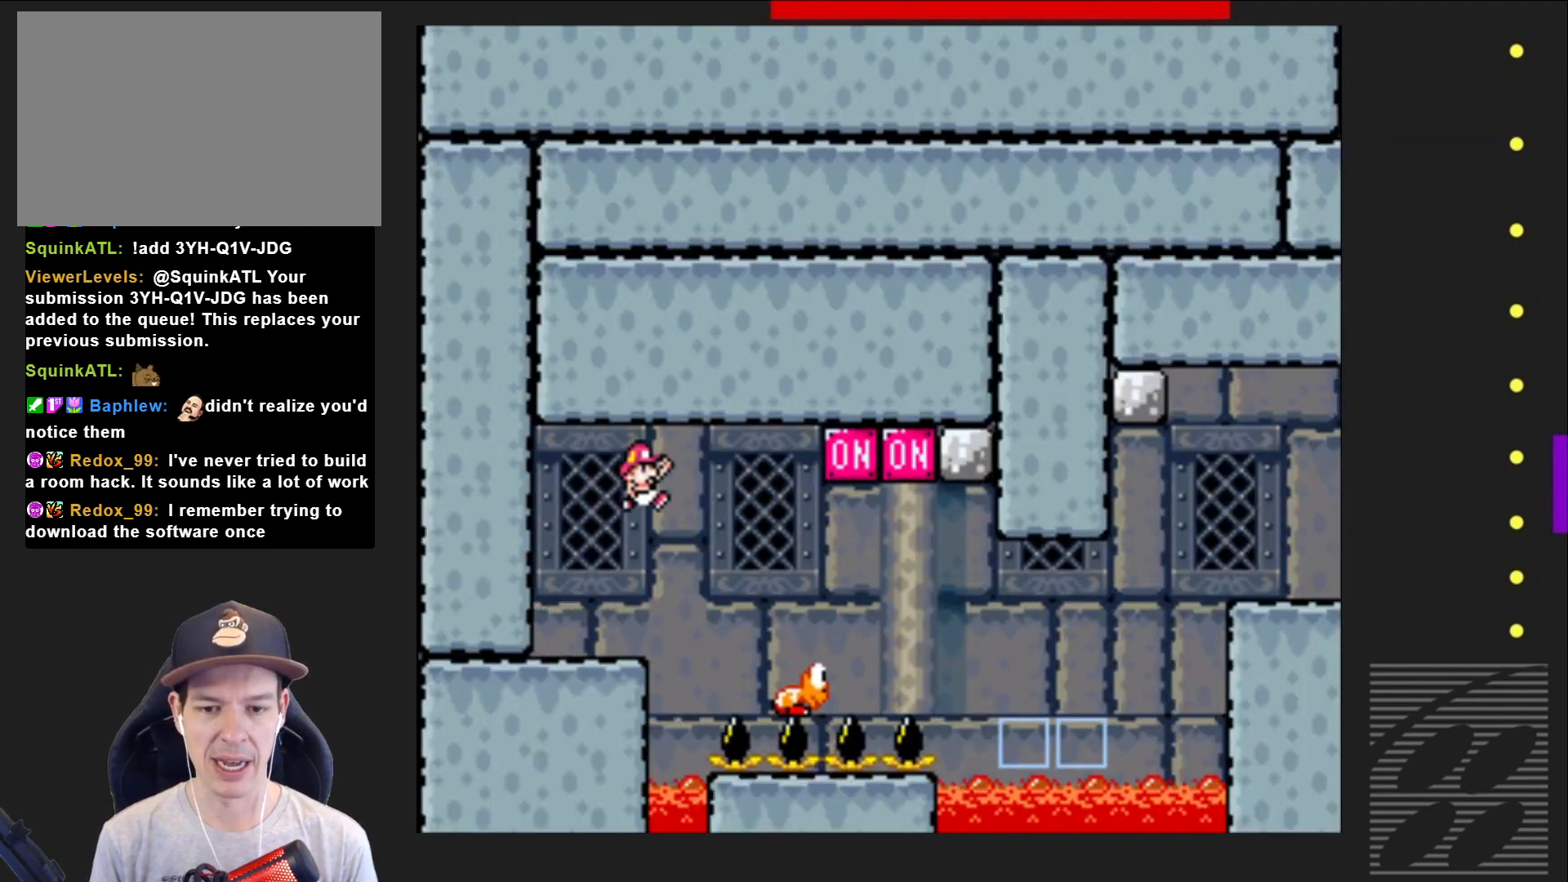
{"buttons": ["CROSS", "SQUARE"], "events": [[283, "CROSS", "down"], [317, "DPAD_RIGHT", "up"], [450, "DPAD_UP", "down"], [467, "DPAD_UP", "up"]]}
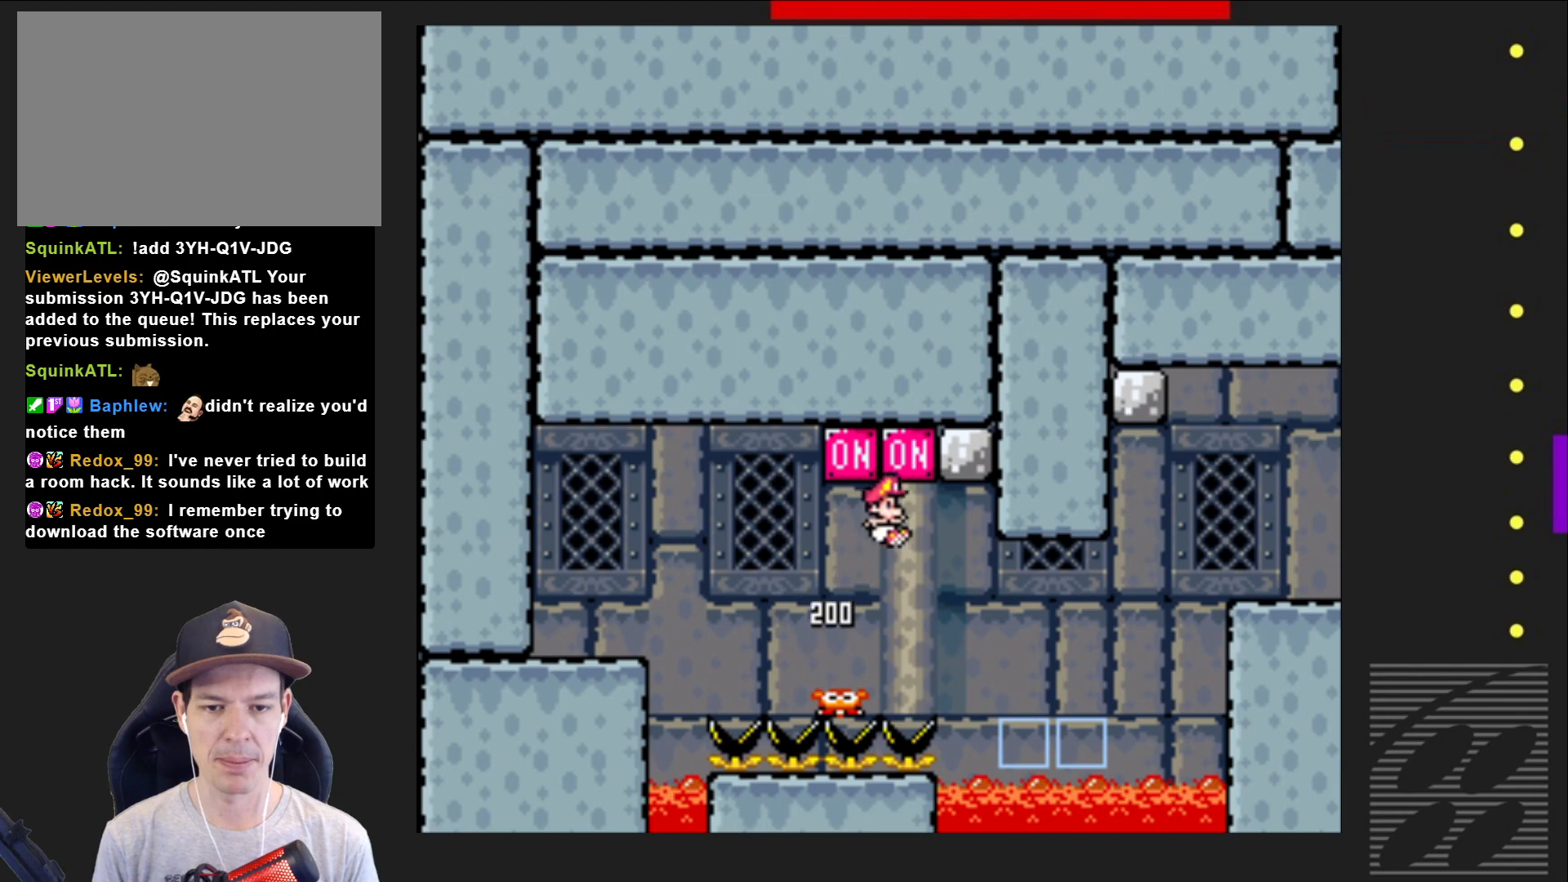
{"buttons": ["SQUARE", "DPAD_LEFT"], "events": [[17, "DPAD_RIGHT", "down"], [217, "DPAD_RIGHT", "up"], [233, "CROSS", "up"], [367, "DPAD_LEFT", "down"]]}
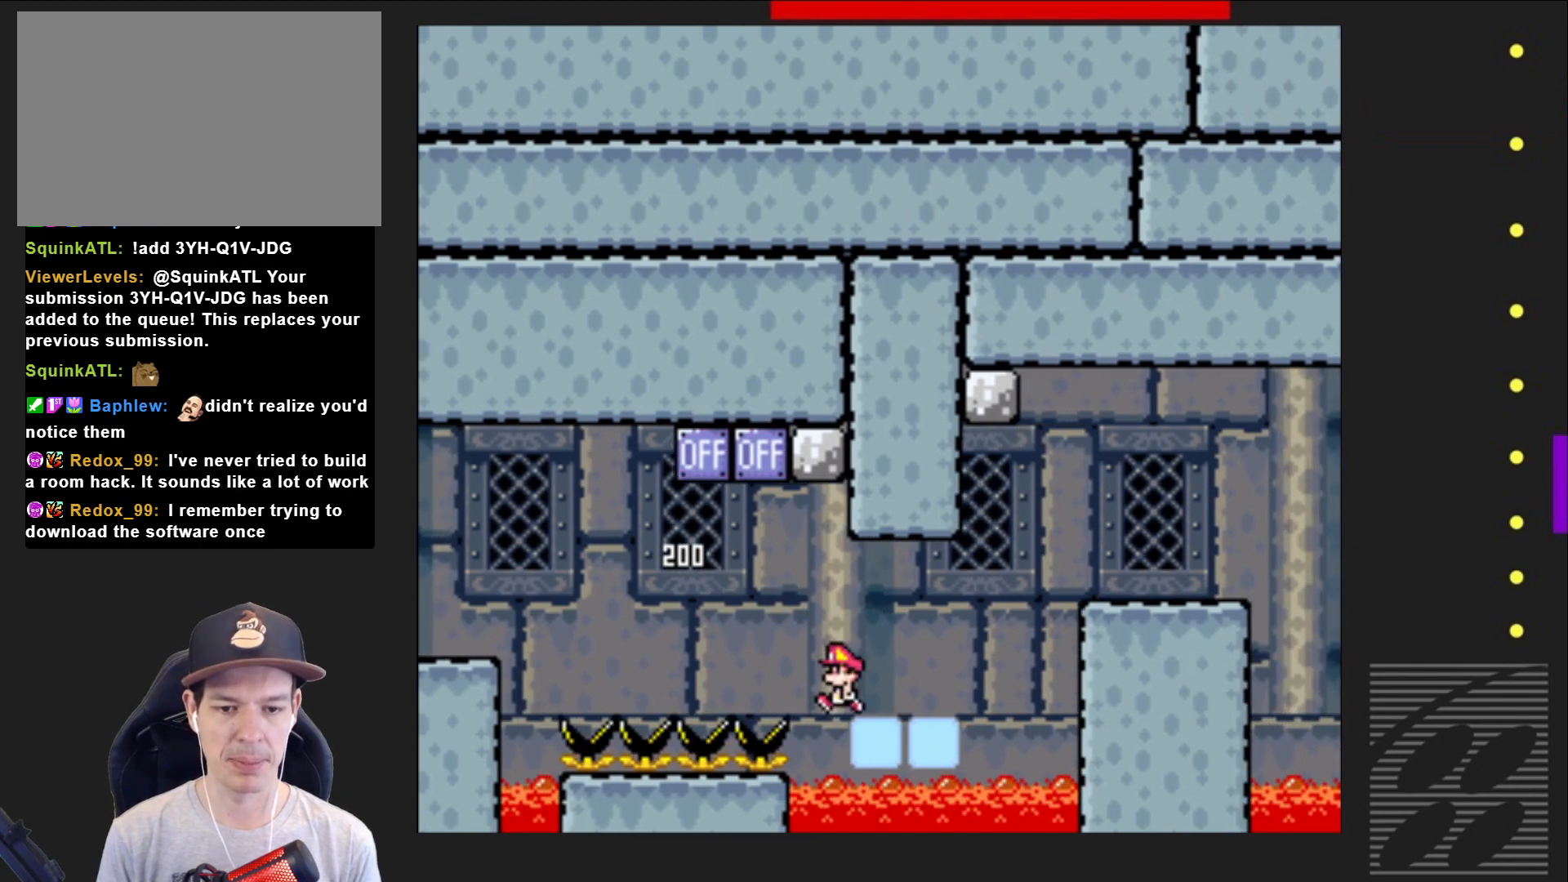
{"buttons": ["SQUARE"], "events": [[17, "DPAD_LEFT", "up"], [233, "DPAD_RIGHT", "down"], [317, "DPAD_RIGHT", "up"]]}
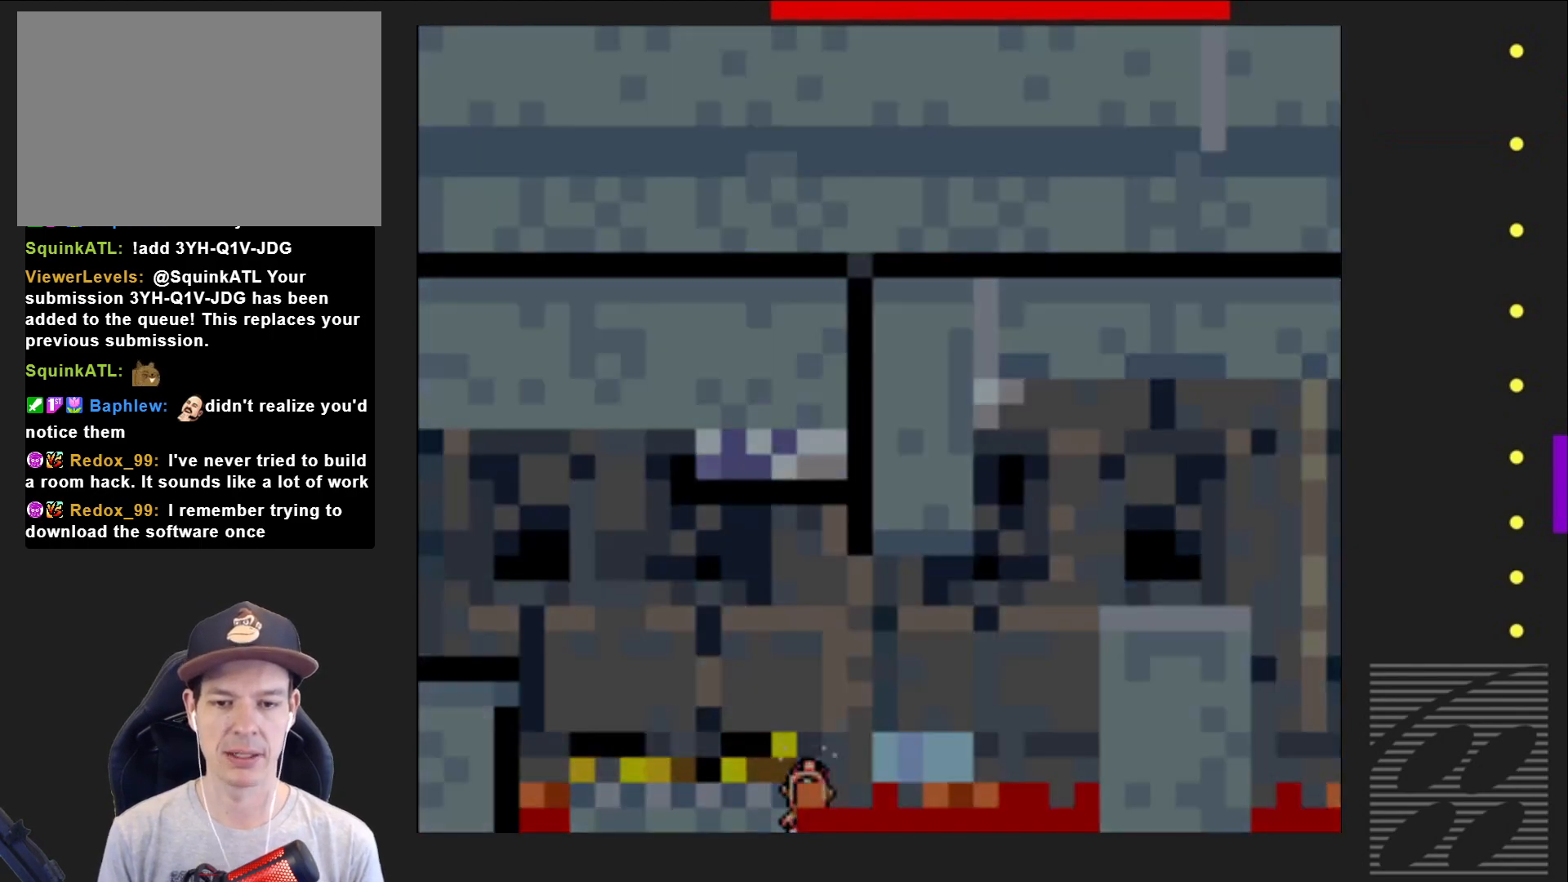
{"buttons": ["SQUARE"], "events": []}
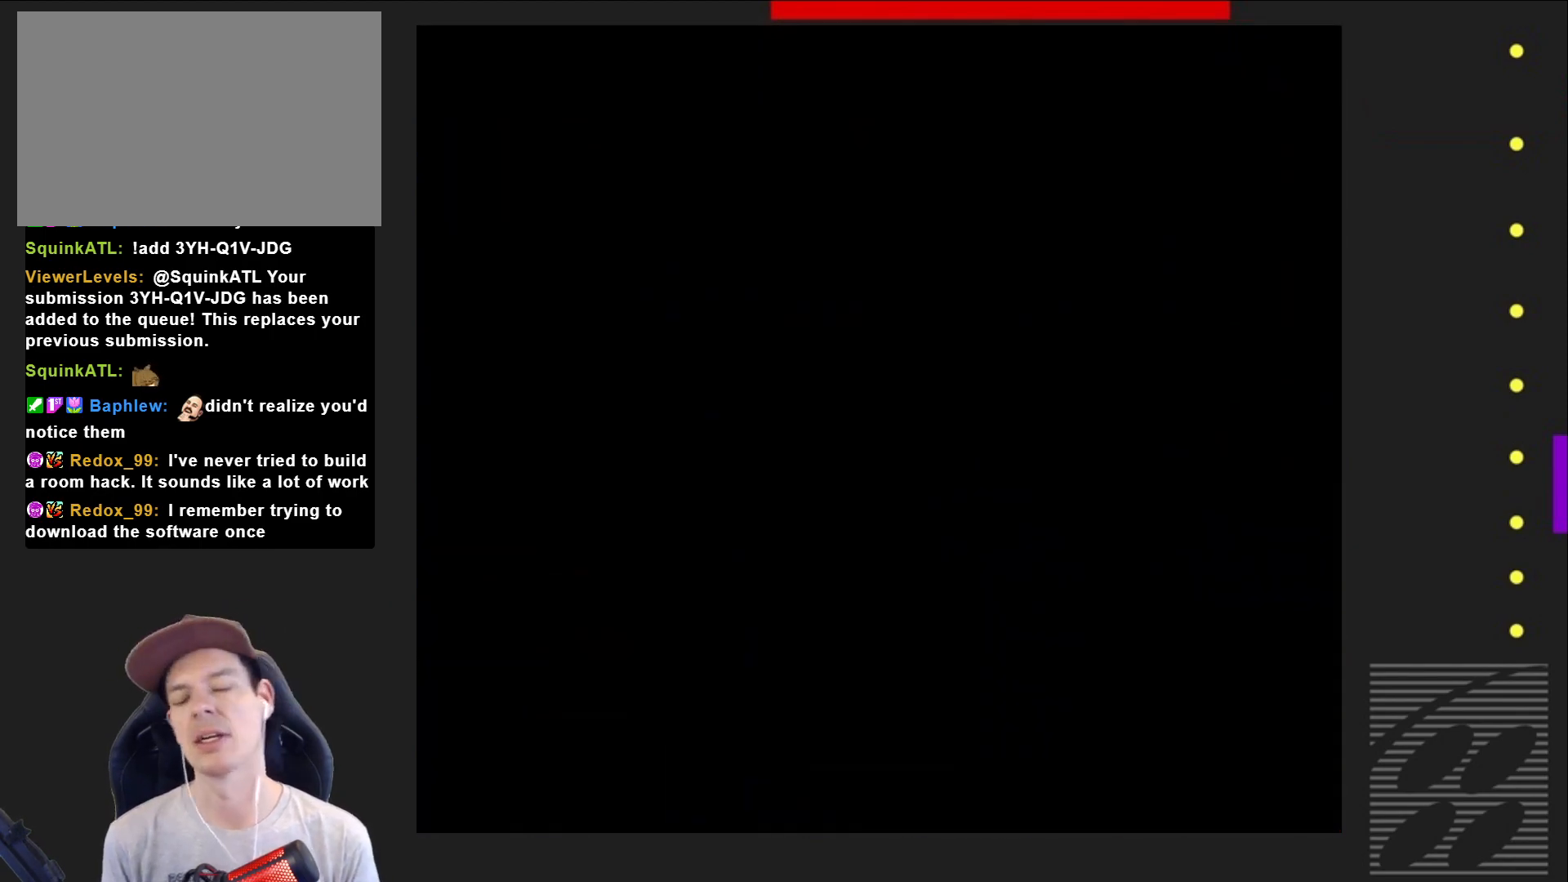
{"buttons": ["SQUARE"], "events": []}
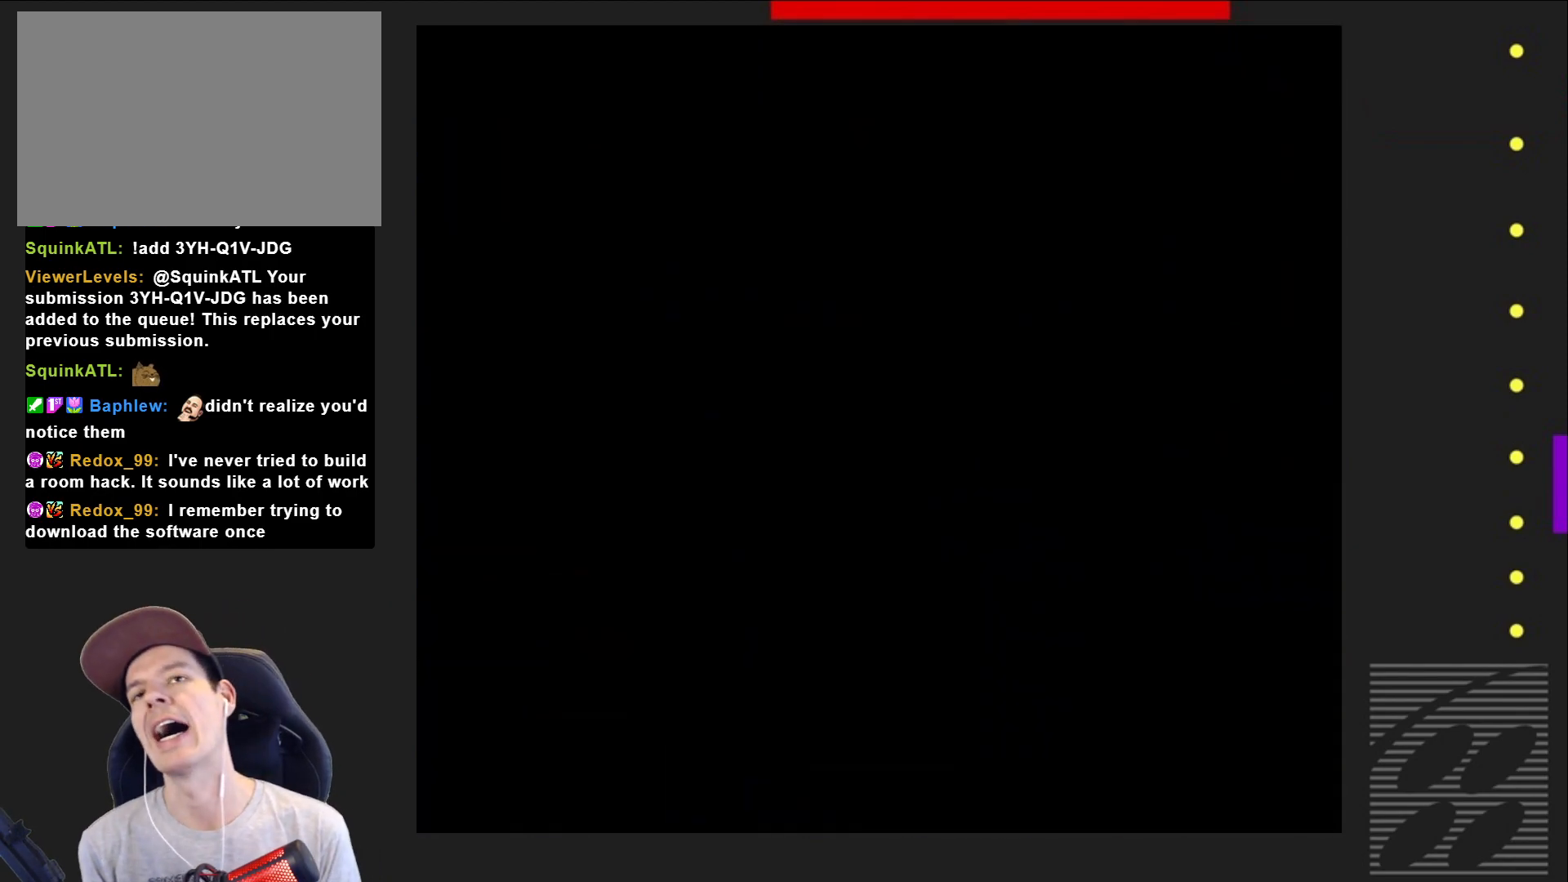
{"buttons": ["SQUARE"], "events": []}
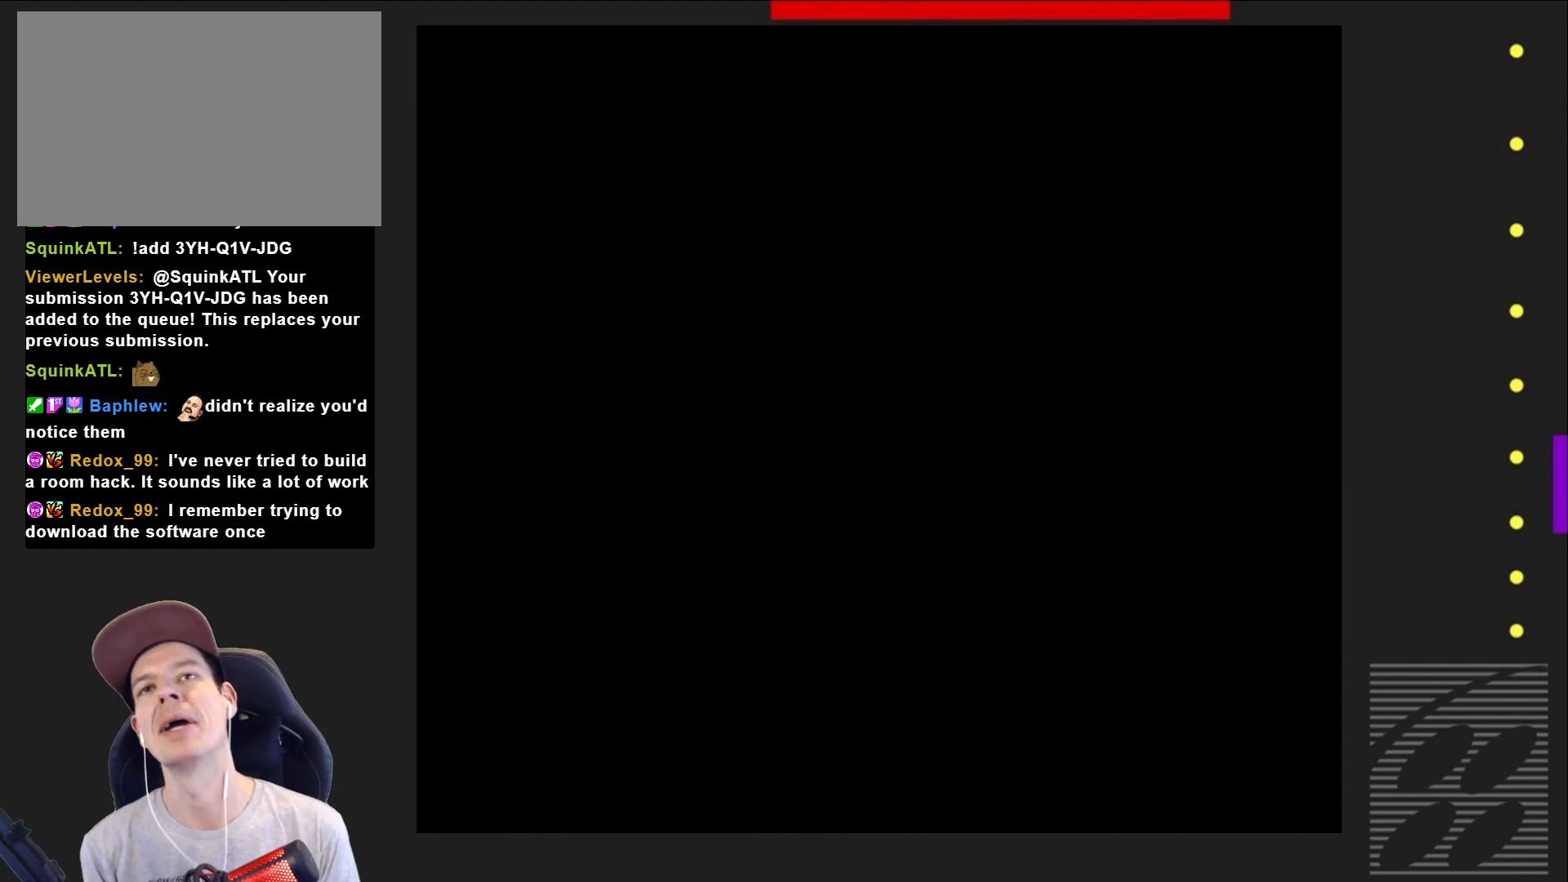
{"buttons": ["SQUARE"], "events": []}
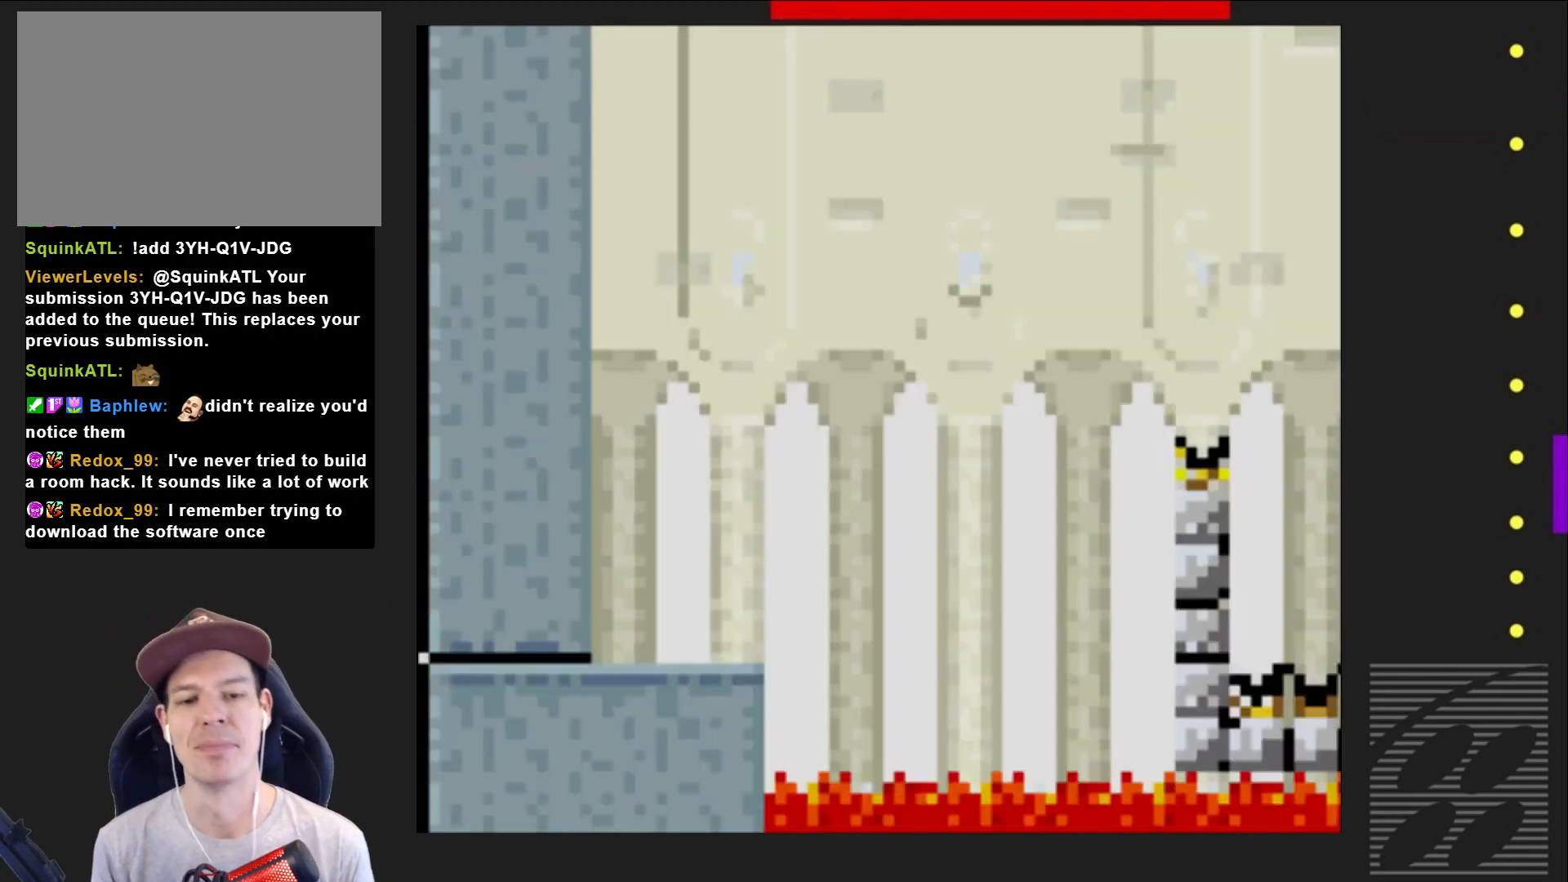
{"buttons": ["SQUARE", "DPAD_RIGHT"], "events": [[100, "DPAD_RIGHT", "down"]]}
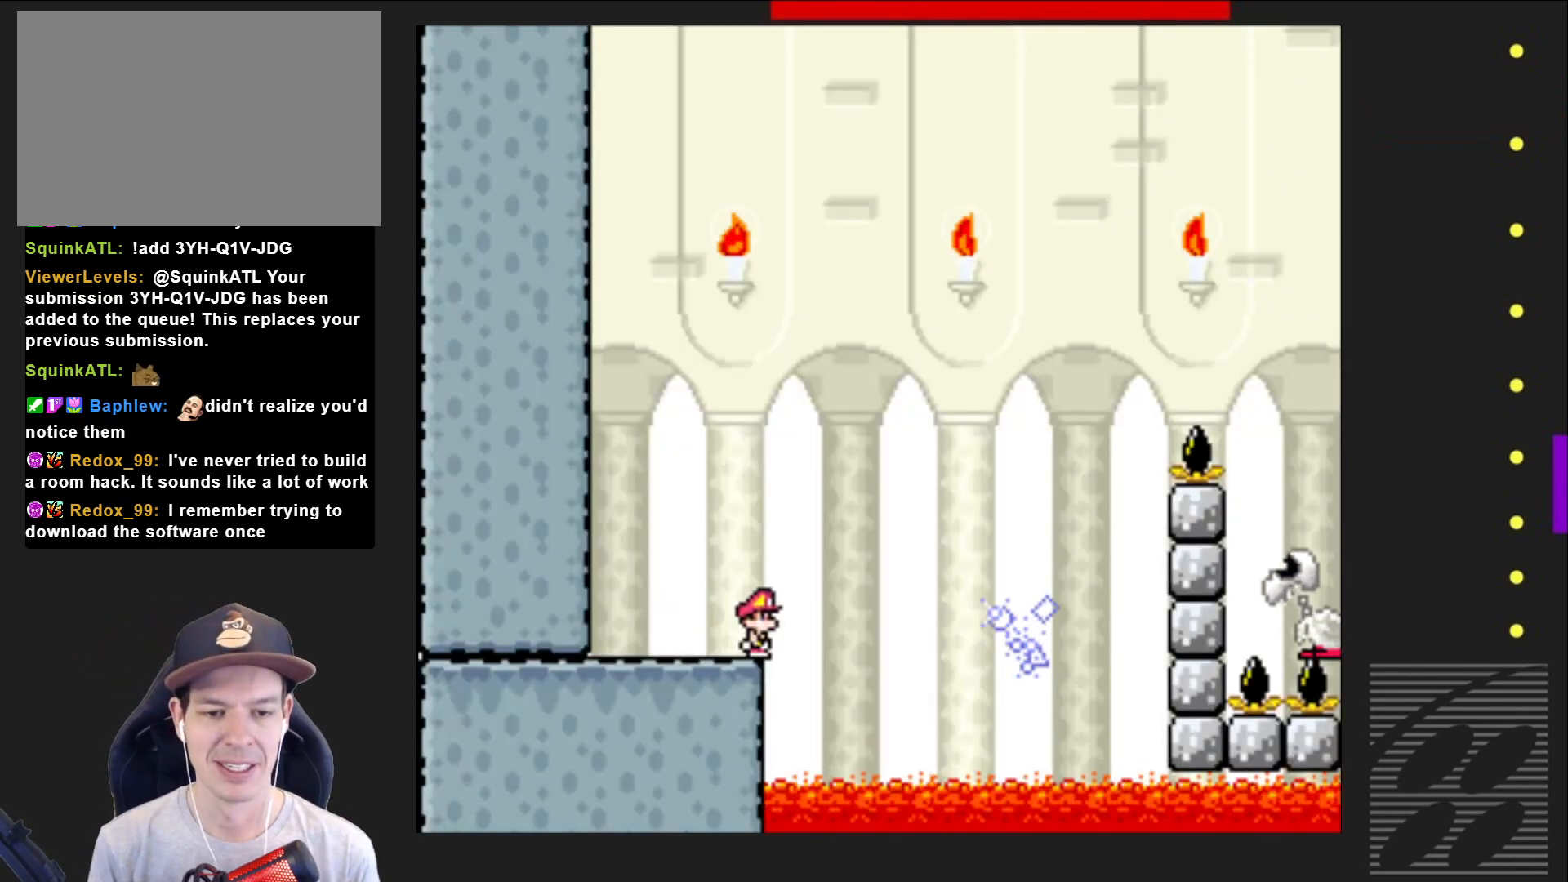
{"buttons": ["SQUARE", "DPAD_LEFT"], "events": [[33, "R2", "down"], [217, "DPAD_RIGHT", "up"], [233, "R2", "up"], [383, "DPAD_LEFT", "down"]]}
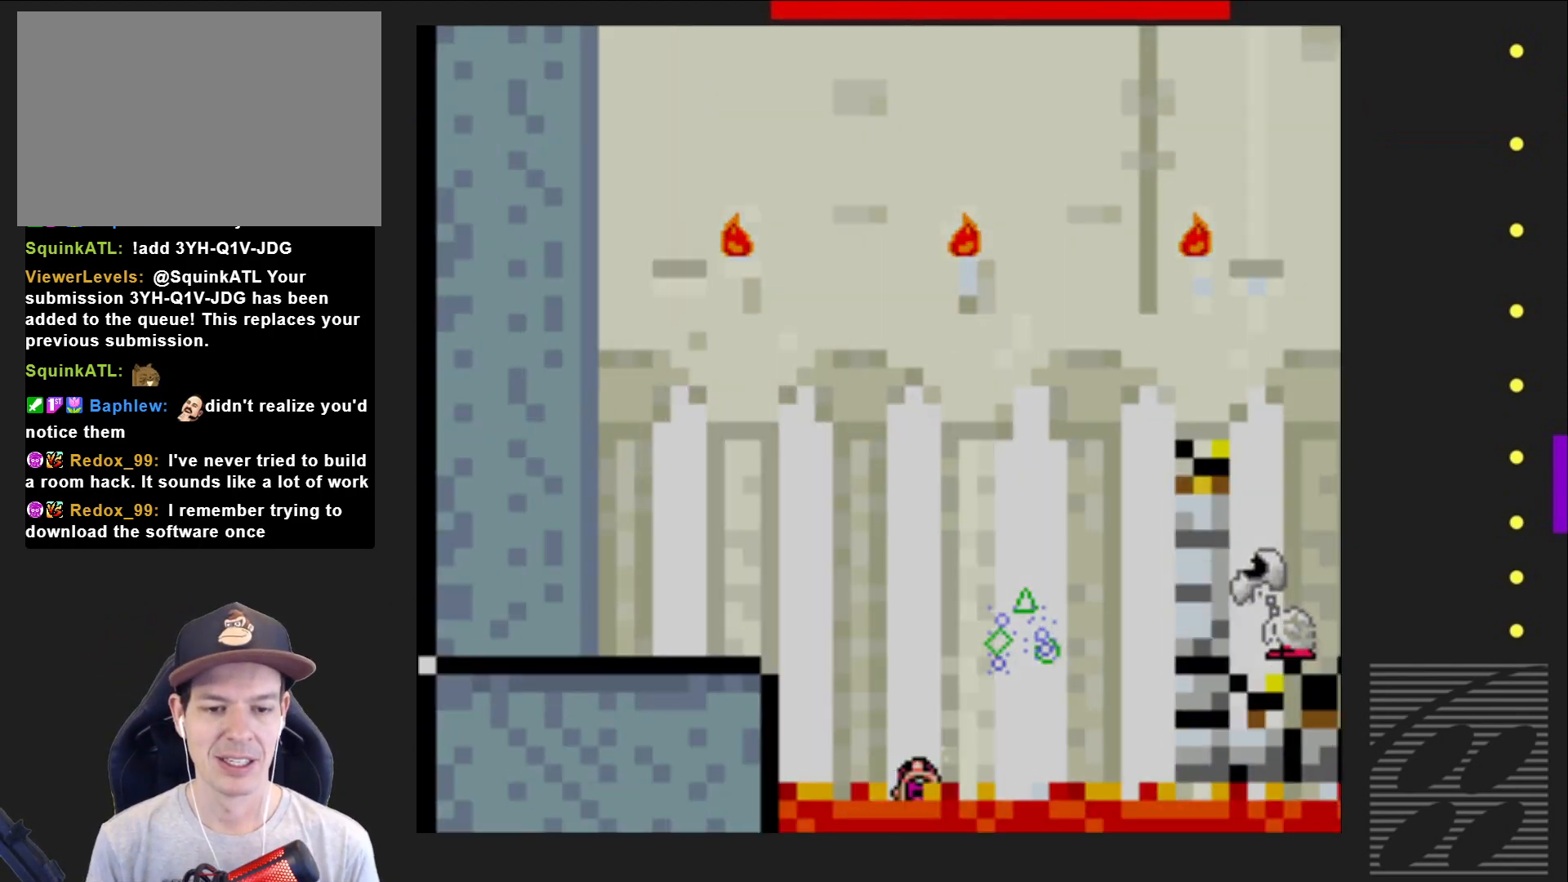
{"buttons": ["SQUARE"], "events": [[50, "DPAD_LEFT", "up"]]}
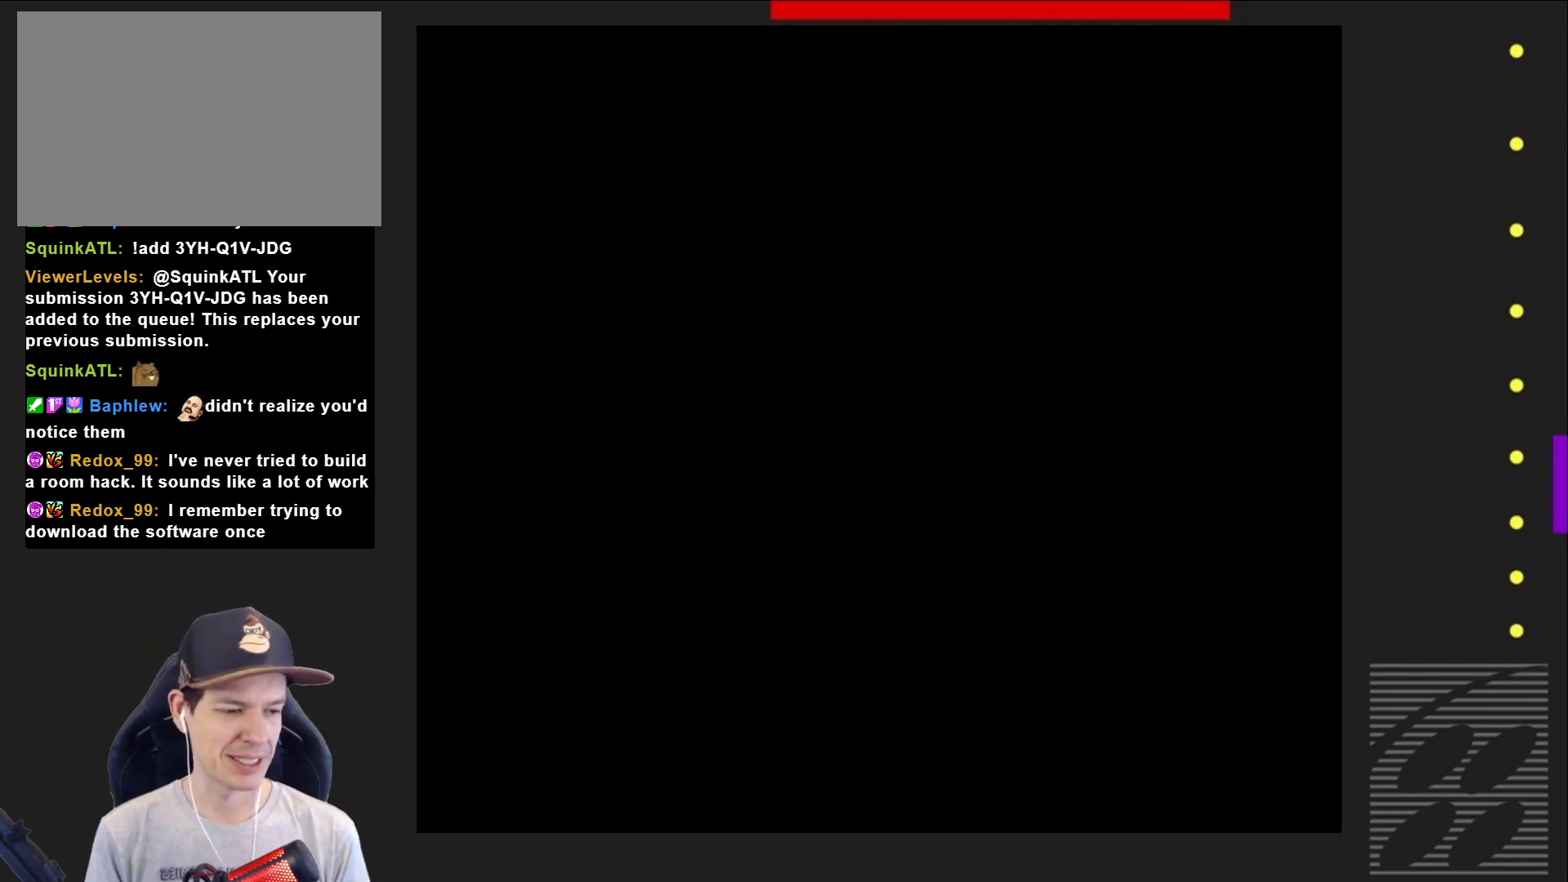
{"buttons": ["SQUARE"], "events": []}
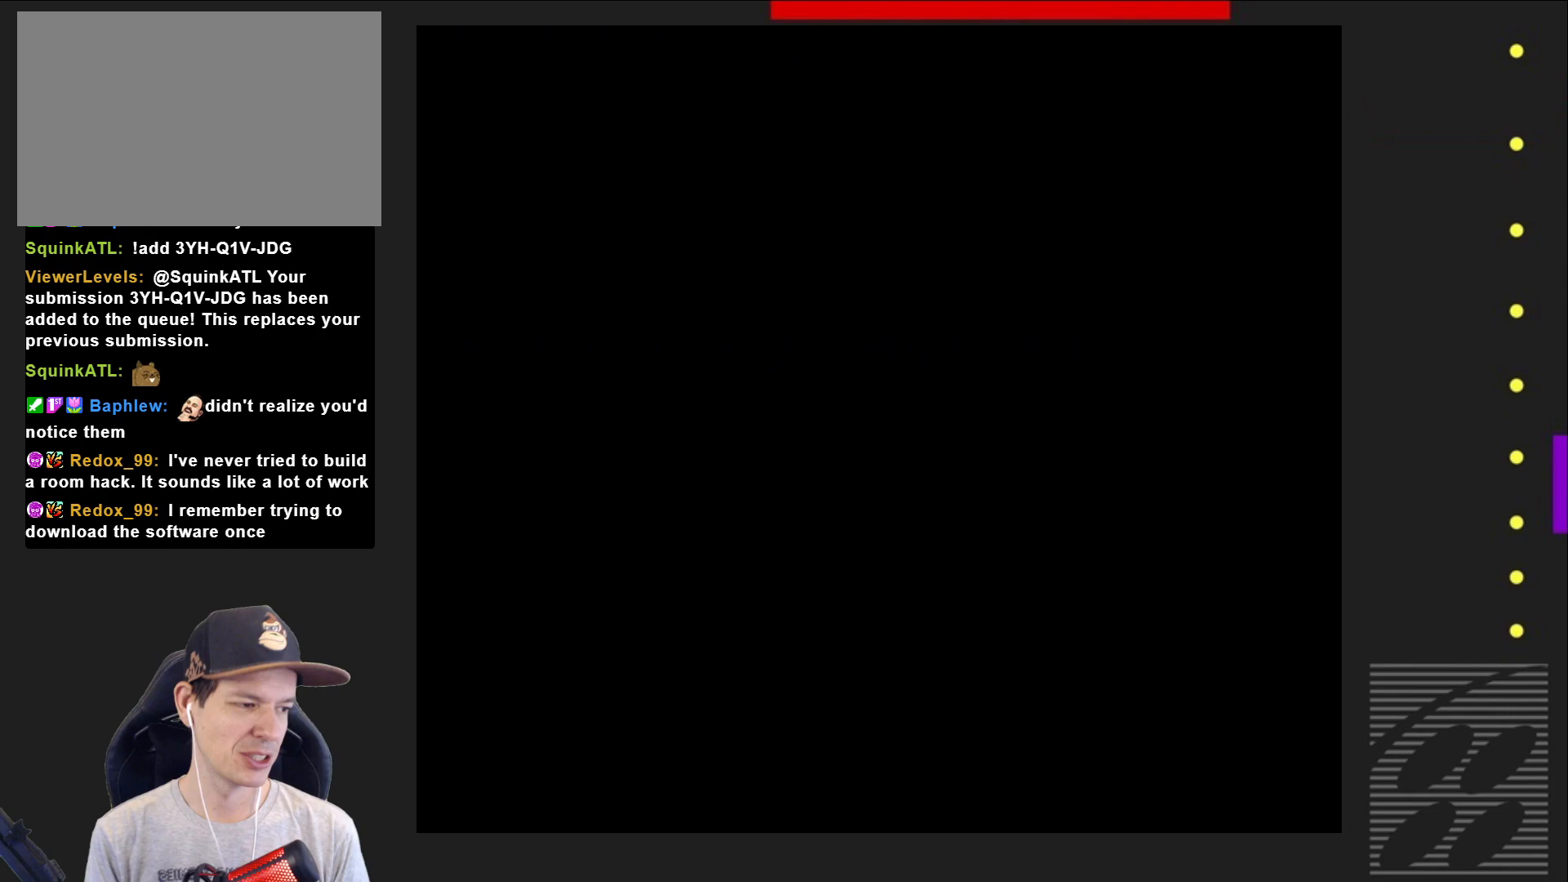
{"buttons": ["SQUARE"], "events": []}
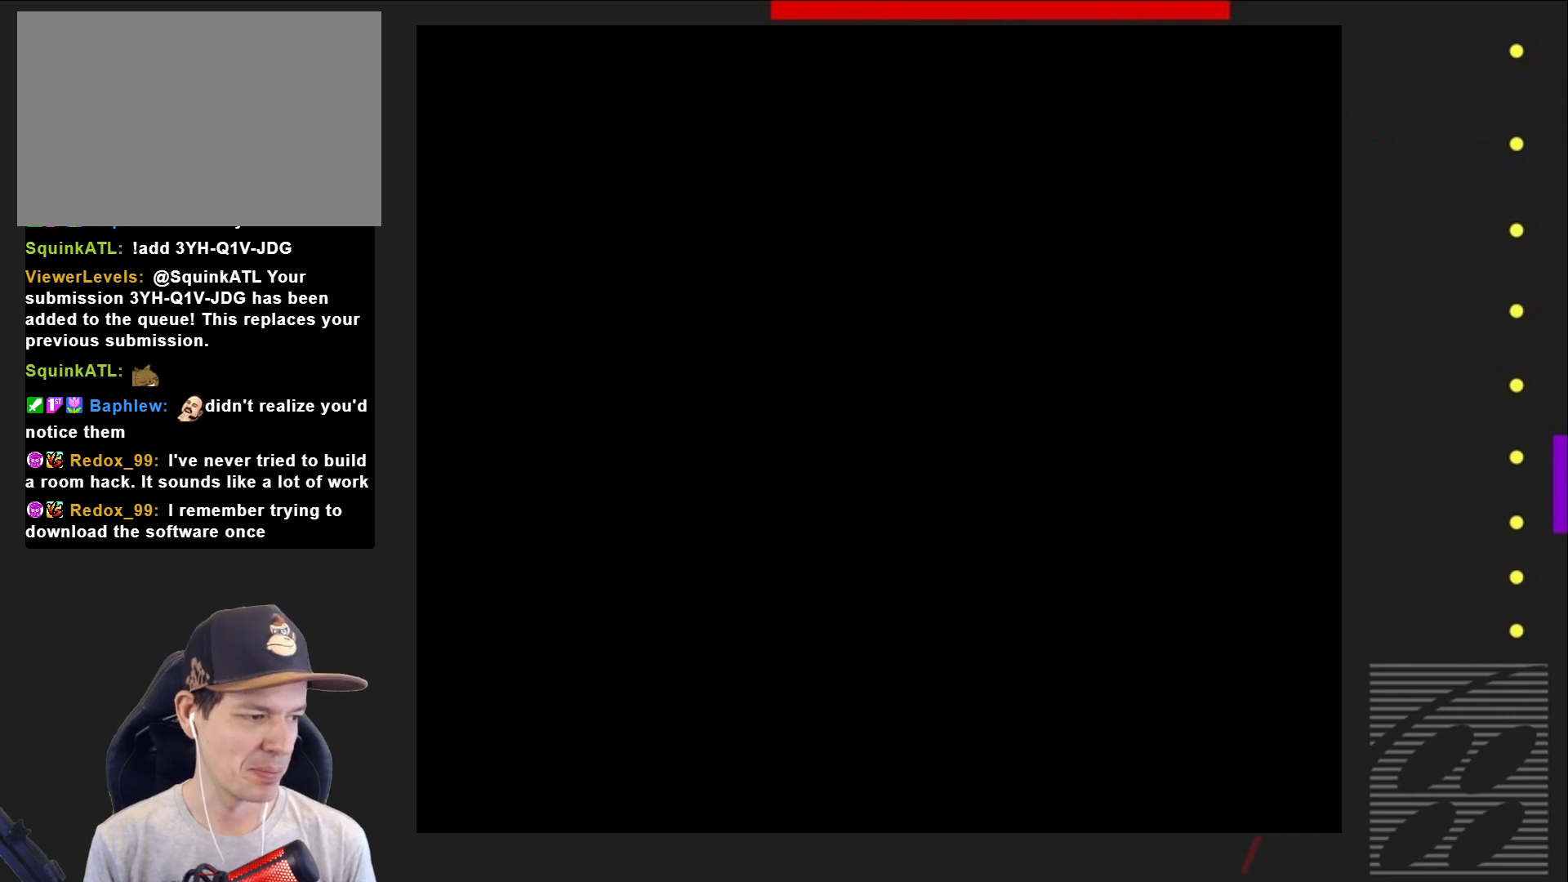
{"buttons": ["SQUARE"], "events": []}
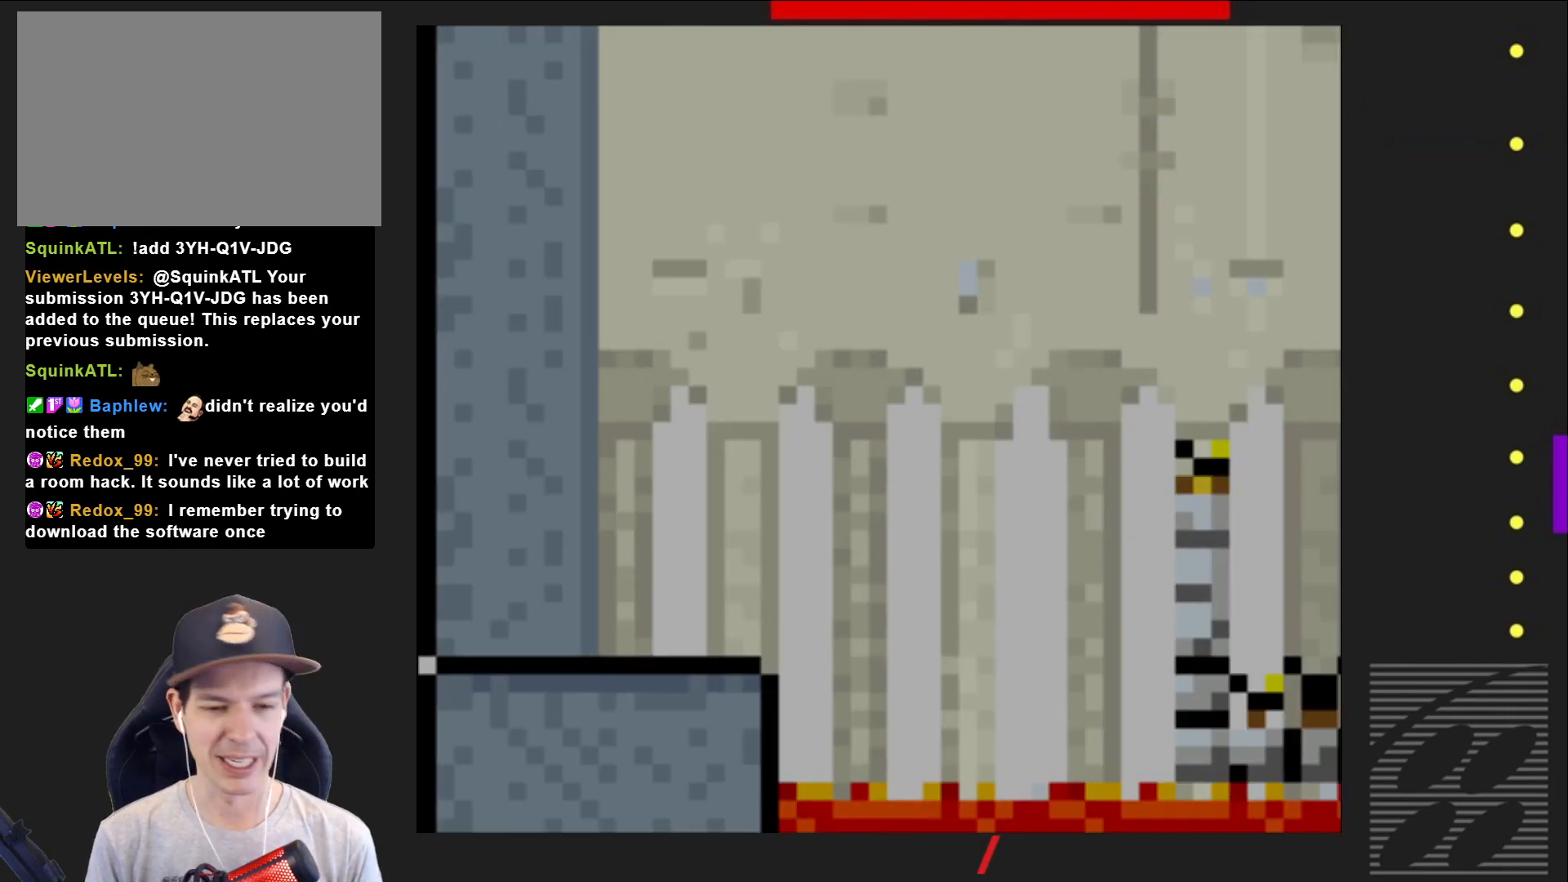
{"buttons": ["SQUARE", "DPAD_RIGHT"], "events": [[250, "DPAD_RIGHT", "down"]]}
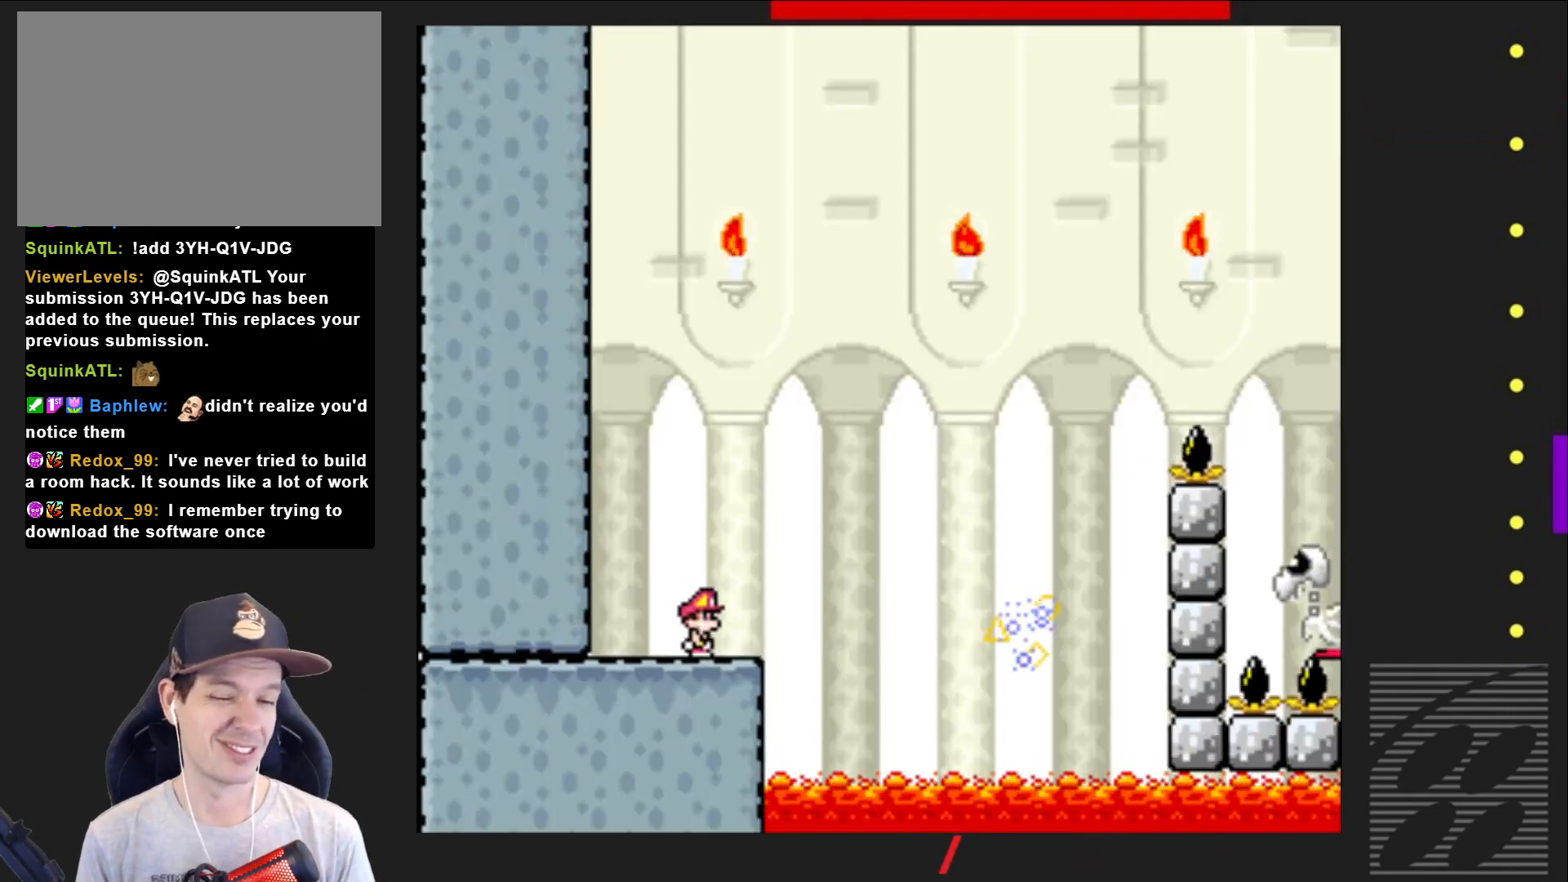
{"buttons": ["SQUARE", "R2", "DPAD_RIGHT"], "events": [[50, "R2", "down"], [283, "R2", "up"], [450, "R2", "down"]]}
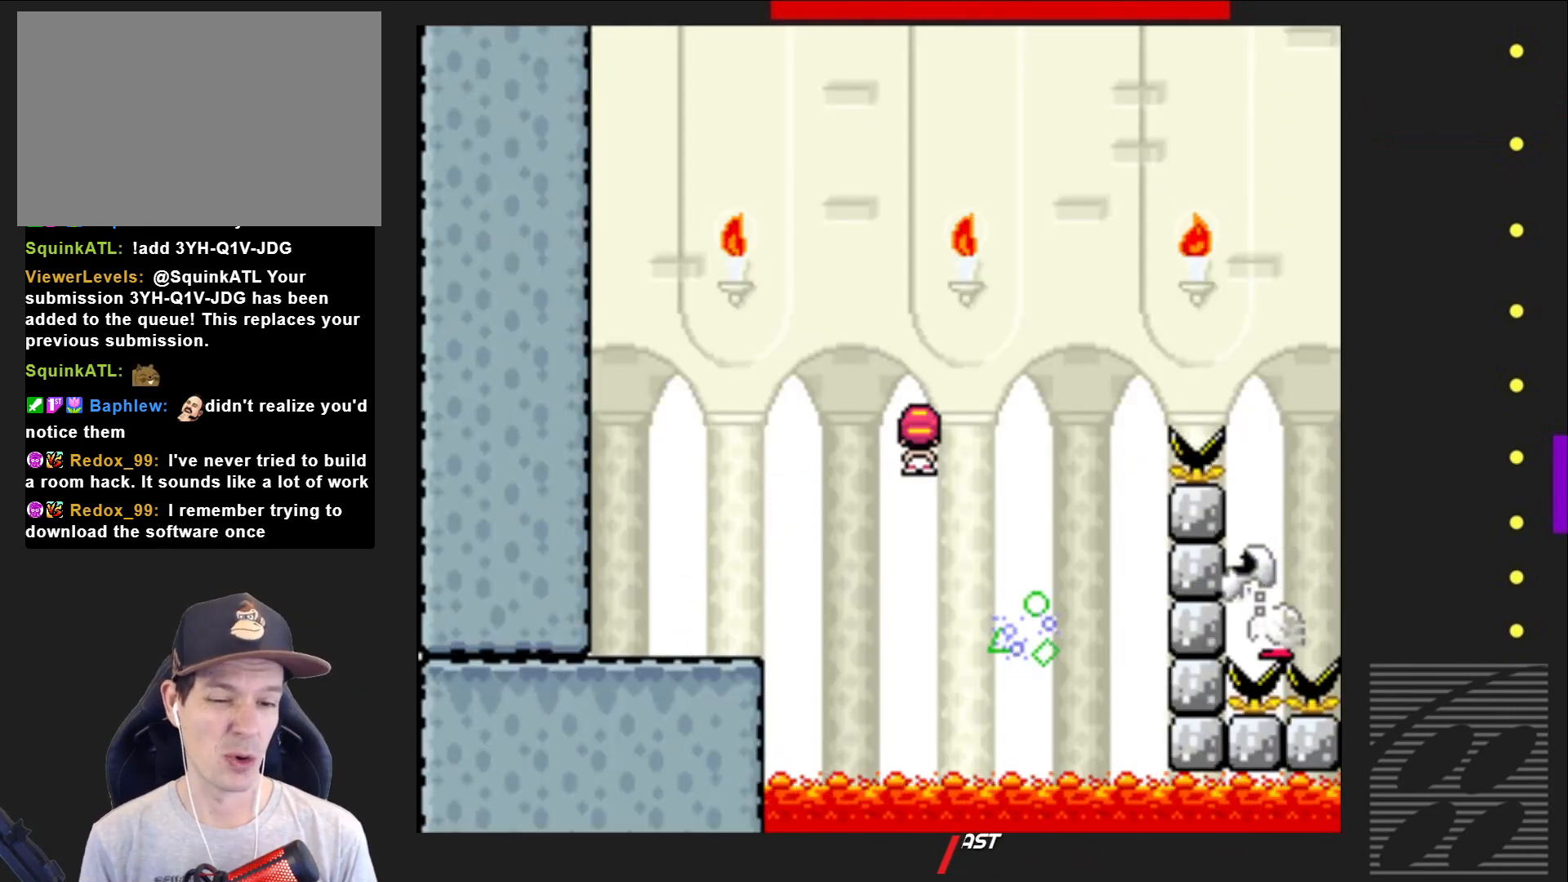
{"buttons": ["SQUARE", "R2", "DPAD_RIGHT"], "events": [[17, "DPAD_RIGHT", "up"], [117, "DPAD_LEFT", "down"], [183, "DPAD_LEFT", "up"], [250, "DPAD_RIGHT", "down"]]}
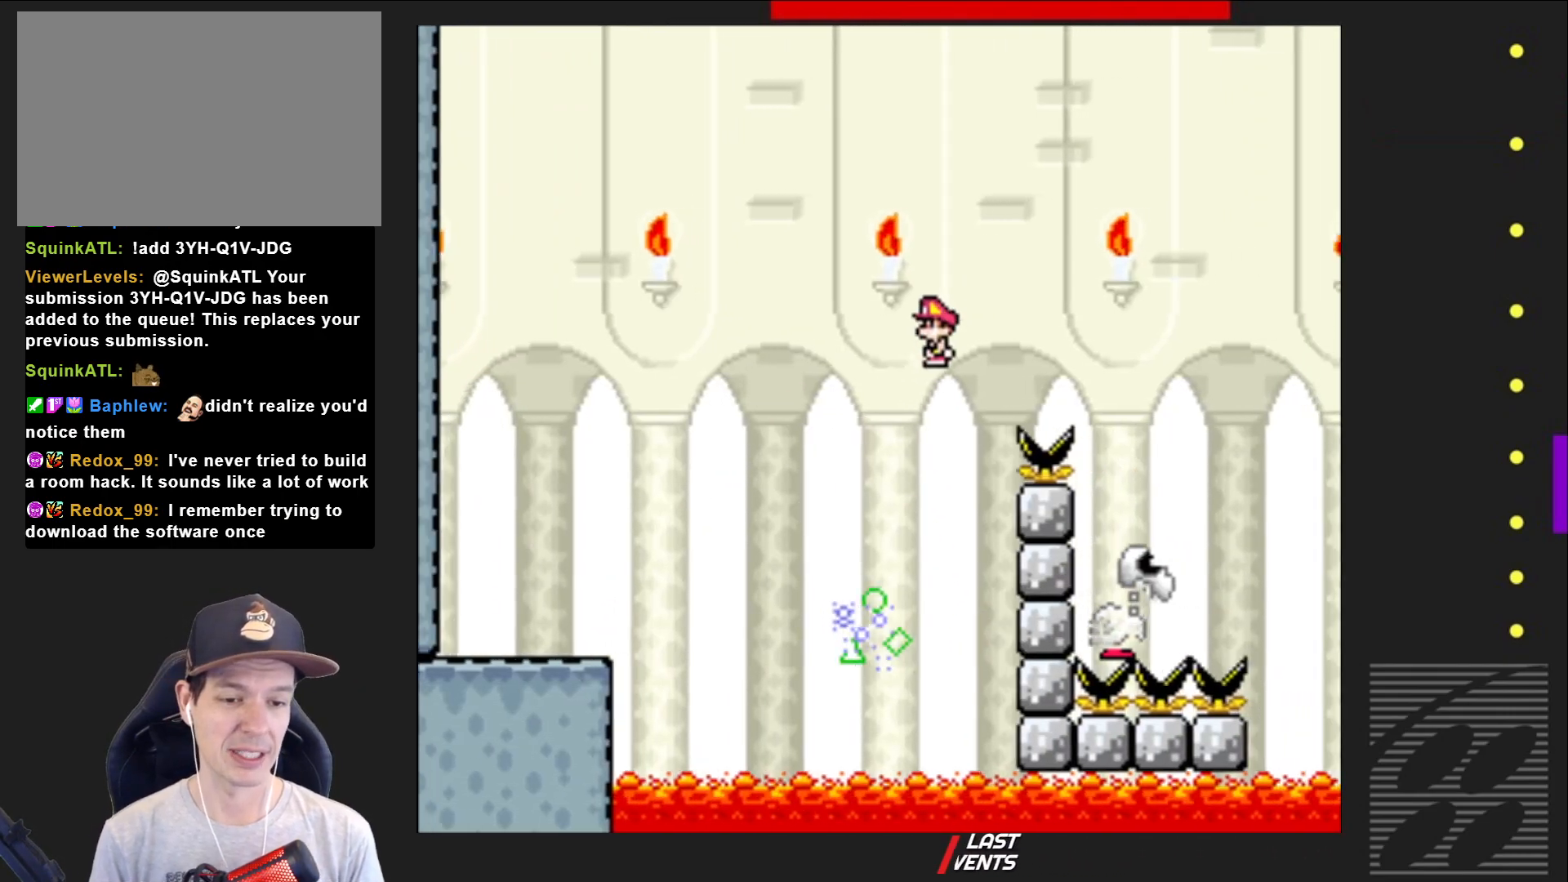
{"buttons": ["SQUARE", "R2"], "events": [[267, "DPAD_RIGHT", "up"], [367, "DPAD_LEFT", "down"], [500, "DPAD_LEFT", "up"]]}